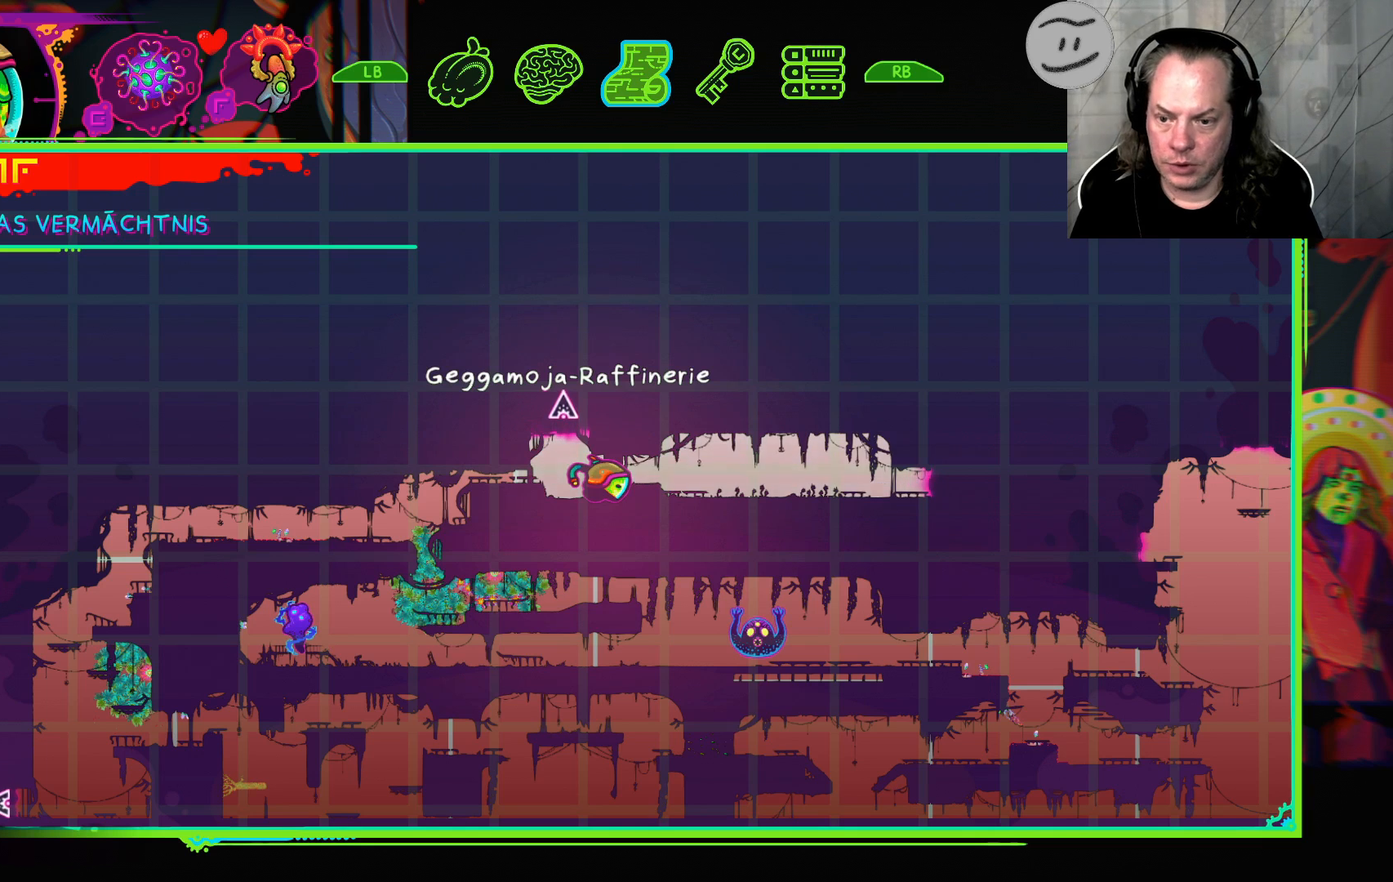
Gameplay with a controller (PlayStation layout); each line is a JSON object with the inputs held at the frame after it (dt_ms = milliseconds from this image to that frame). "events" lists button and stick changes between this image and that frame as [ms after this image, input, new state], when the widget could be followed in between.
{"dt_ms": 1000, "buttons": ["R1"], "left_stick": "center", "right_stick": "center"}
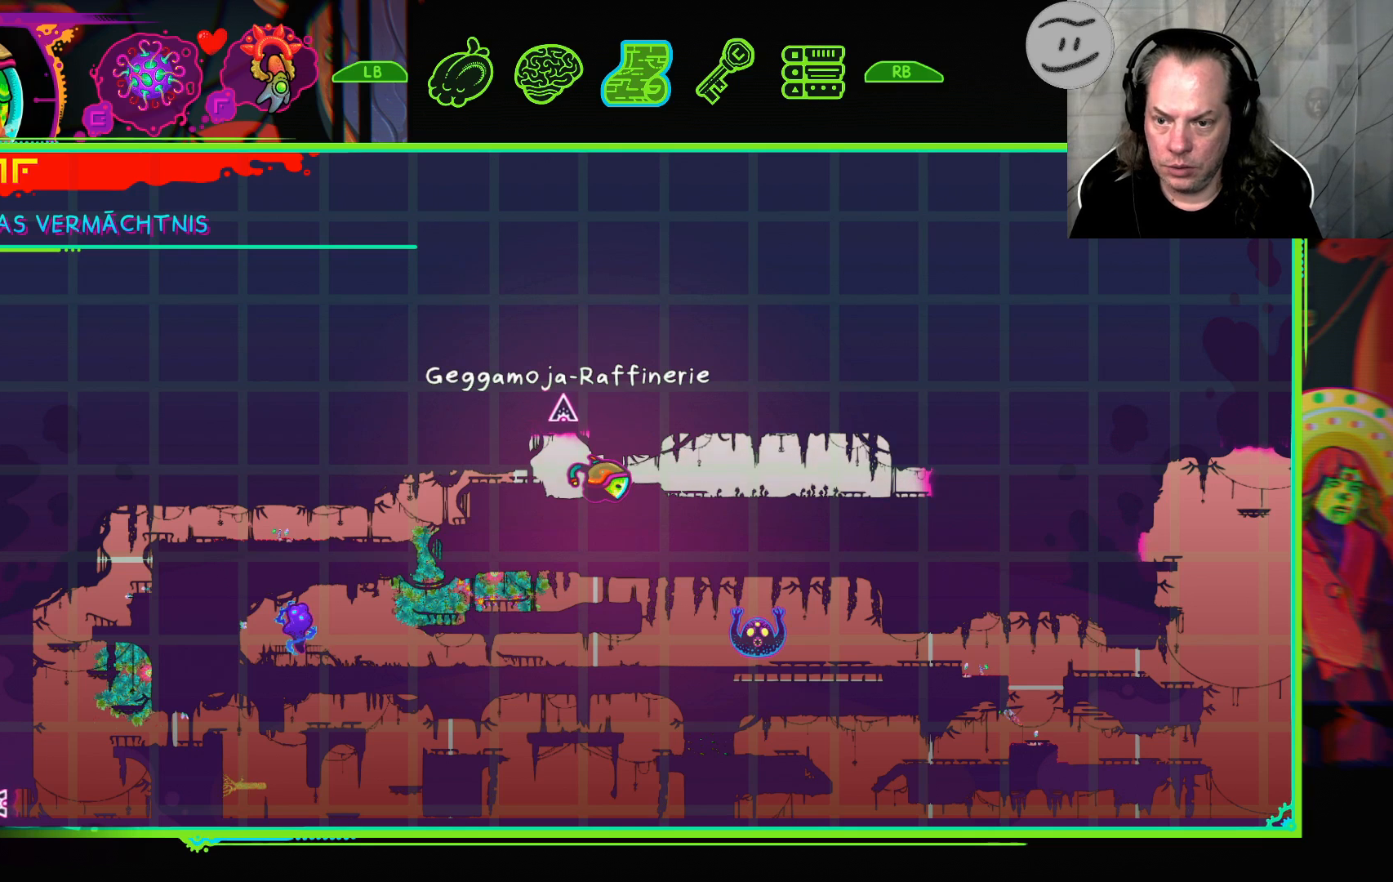
{"dt_ms": 500, "buttons": [], "left_stick": "center", "right_stick": "center"}
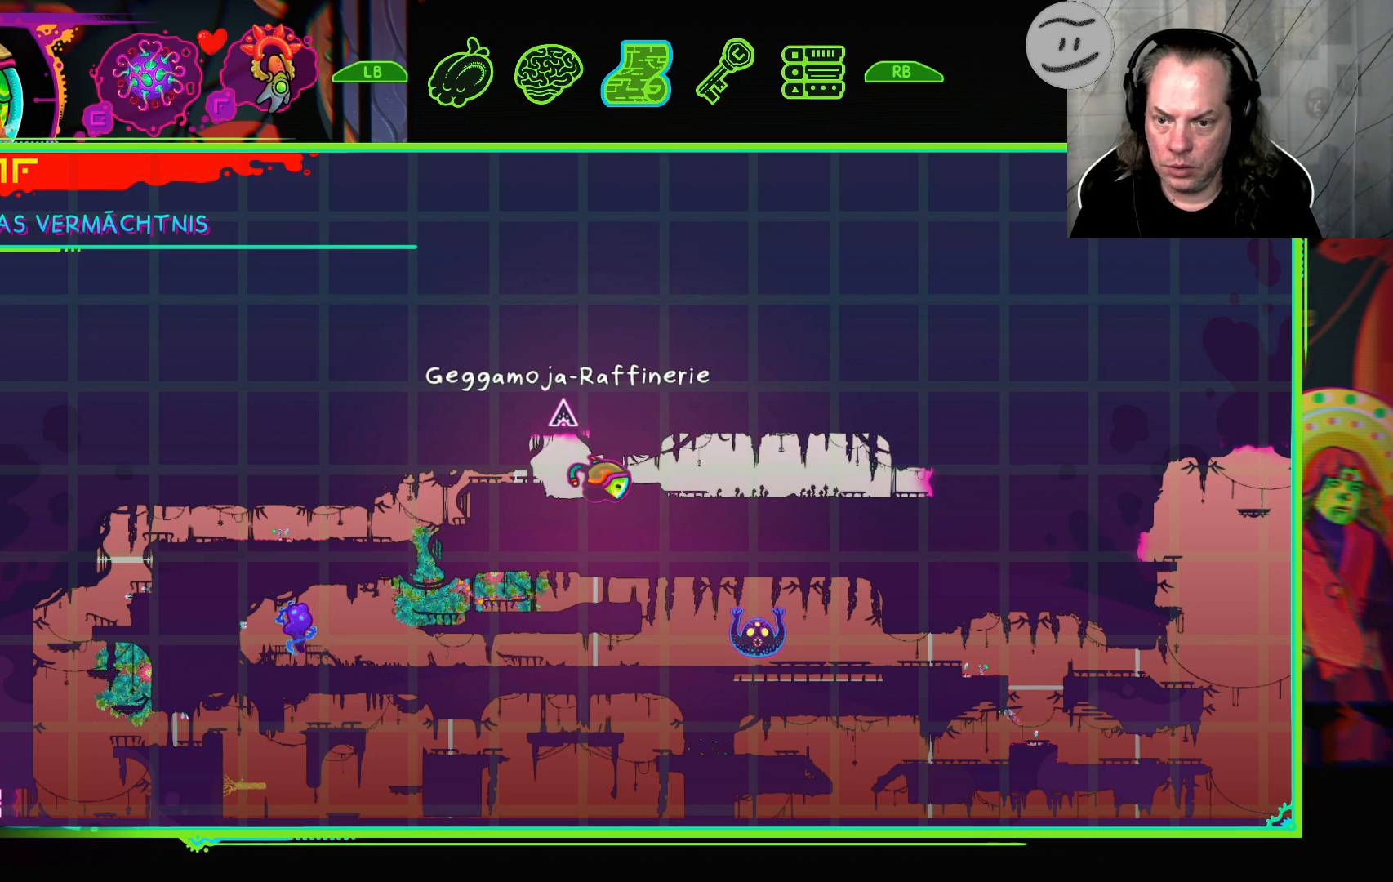
{"dt_ms": 500, "buttons": ["R1"], "left_stick": "center", "right_stick": "center", "events": [[33, "R1", "down"], [267, "R1", "up"], [467, "R1", "down"]]}
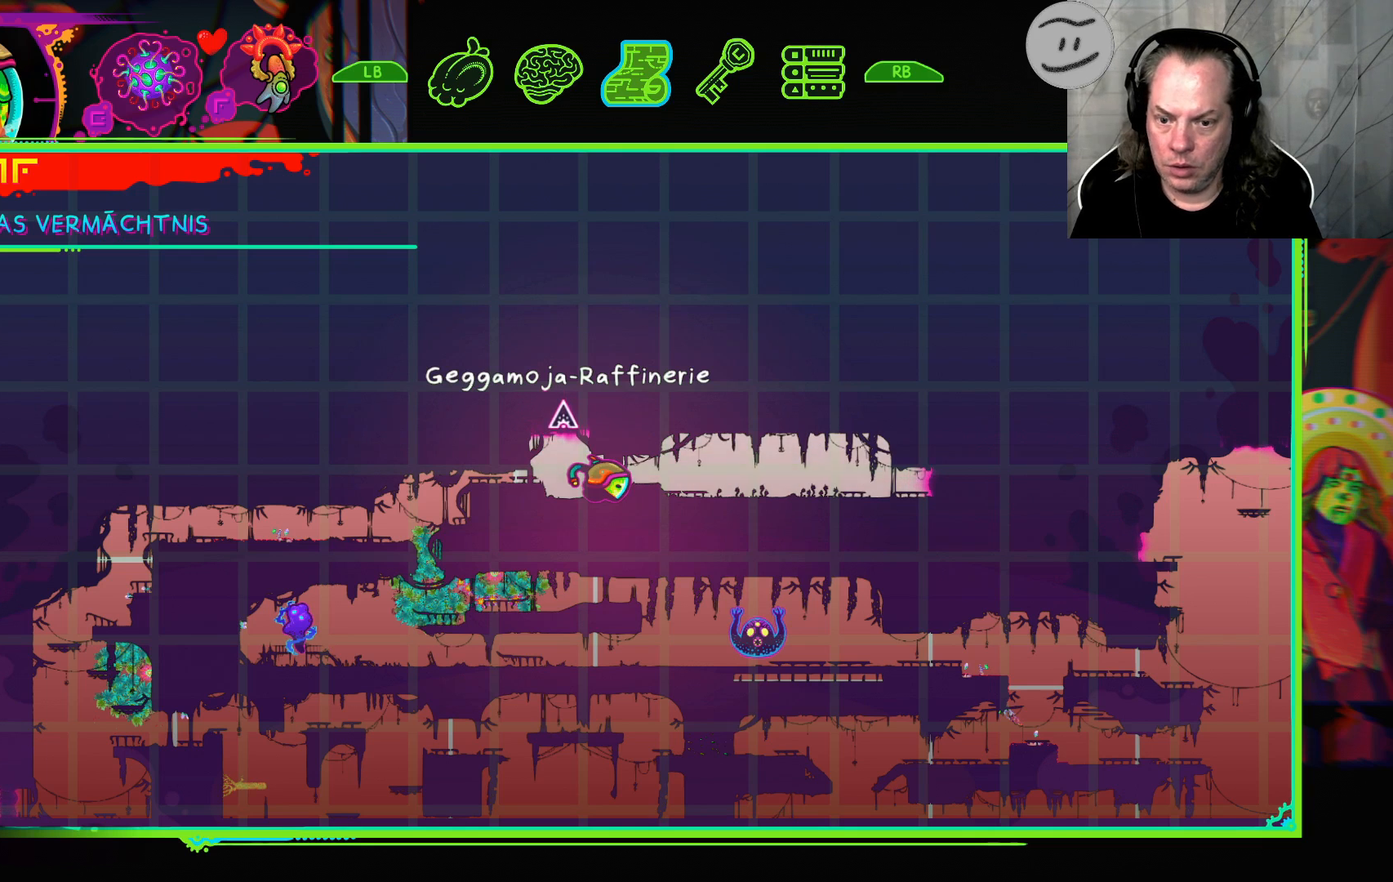
{"dt_ms": 500, "buttons": ["SELECT"], "left_stick": "center", "right_stick": "center", "events": [[367, "SELECT", "down"], [400, "R1", "up"]]}
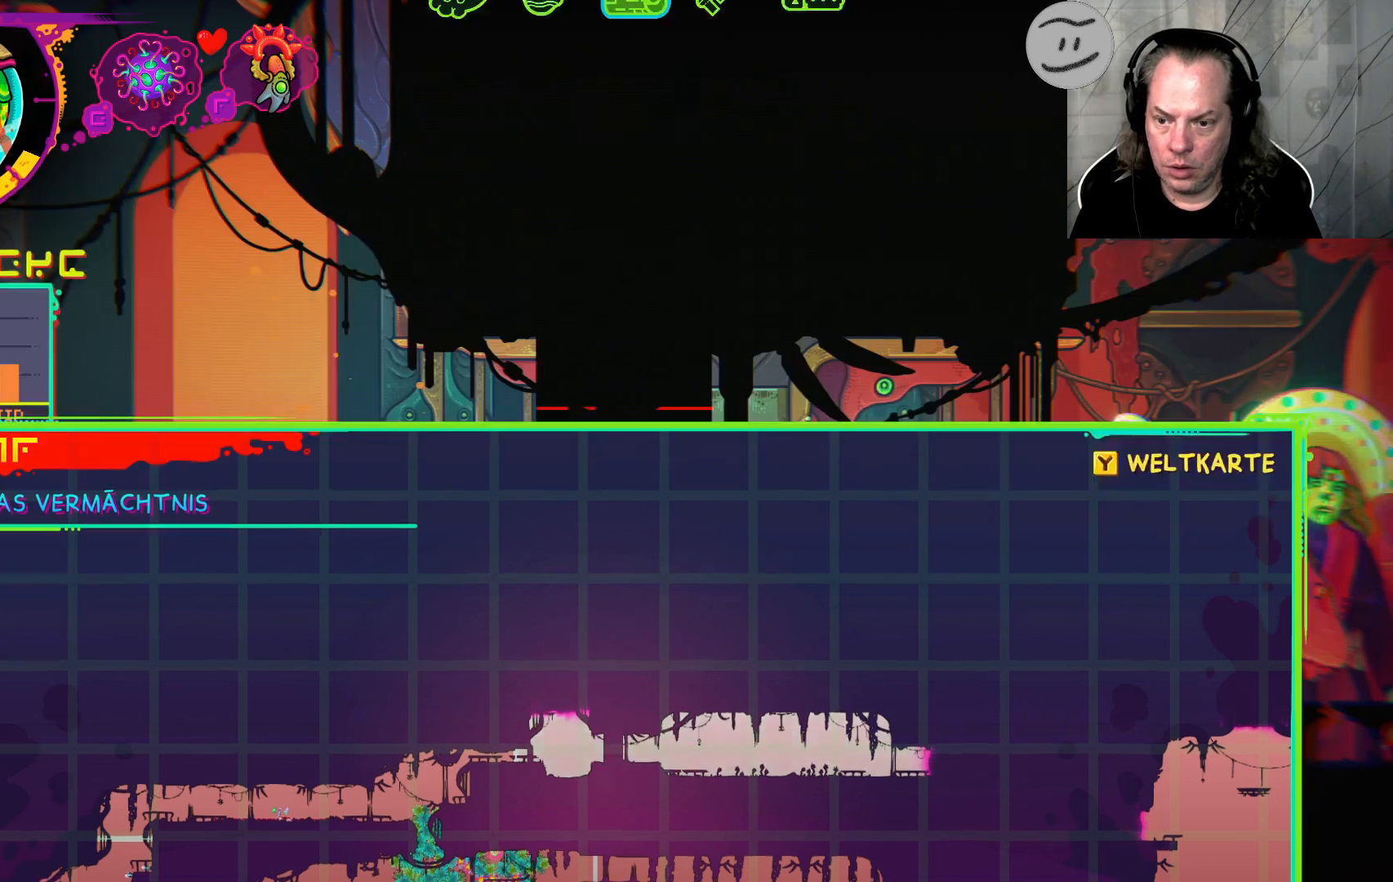
{"dt_ms": 500, "buttons": [], "left_stick": "left", "right_stick": "center", "events": [[100, "SELECT", "up"], [367, "left_stick", "left"]]}
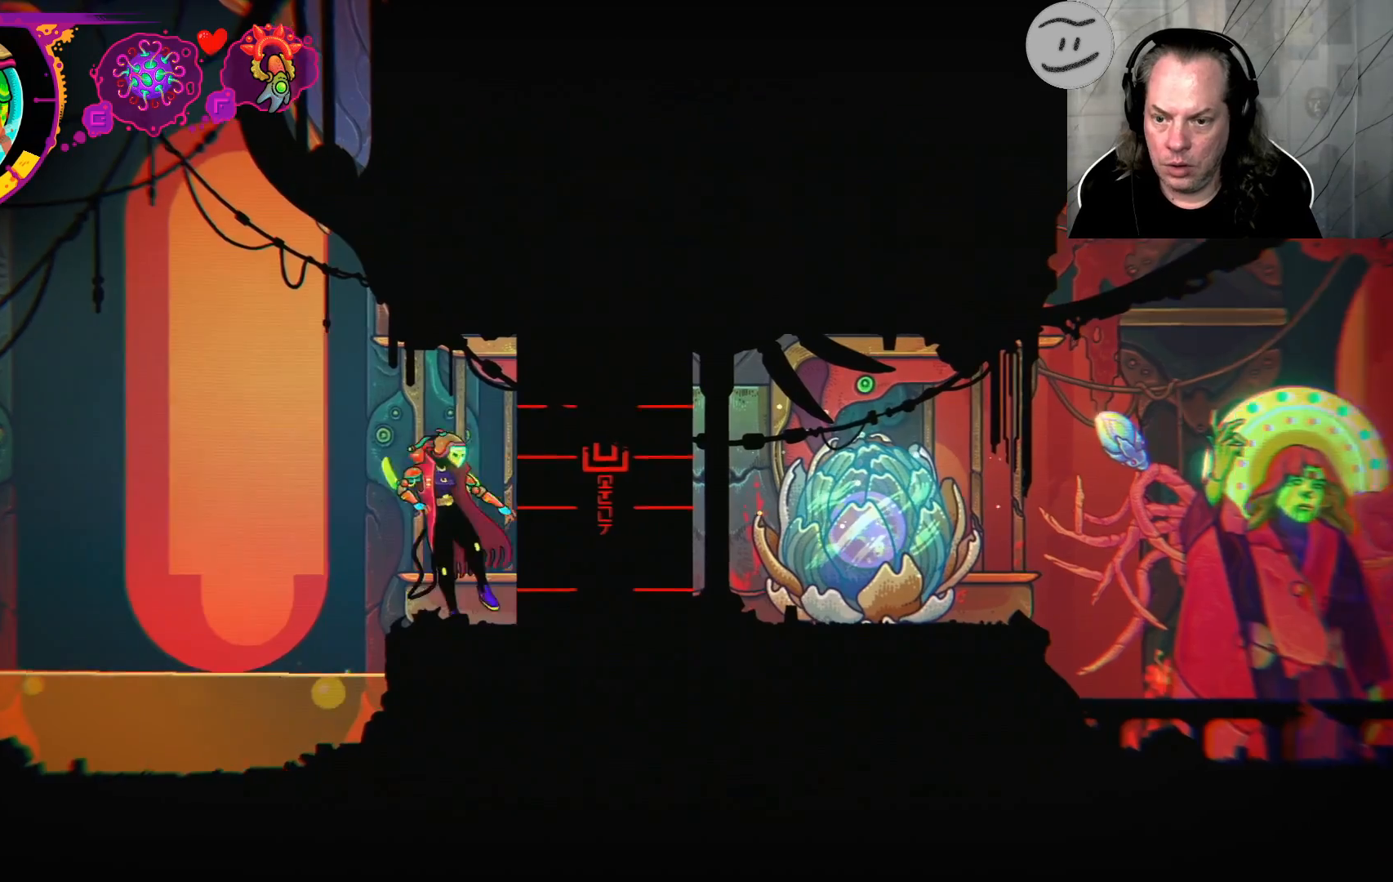
{"dt_ms": 500, "buttons": ["CROSS"], "left_stick": "up-left", "right_stick": "center", "events": [[333, "CROSS", "down"], [333, "left_stick", "up-left"]]}
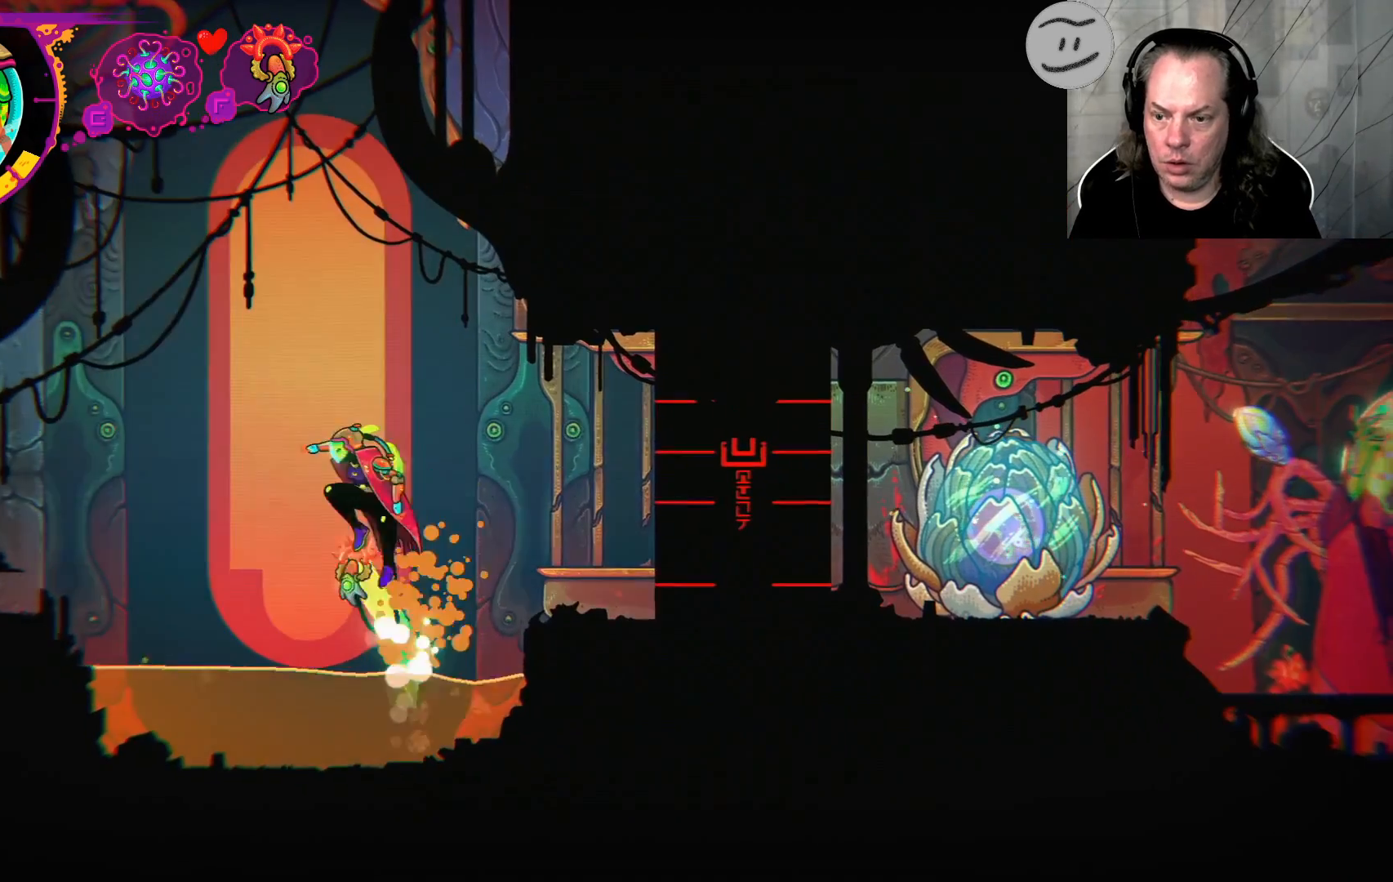
{"dt_ms": 500, "buttons": ["CROSS"], "left_stick": "up-left", "right_stick": "center", "events": [[233, "CROSS", "up"], [300, "CROSS", "down"]]}
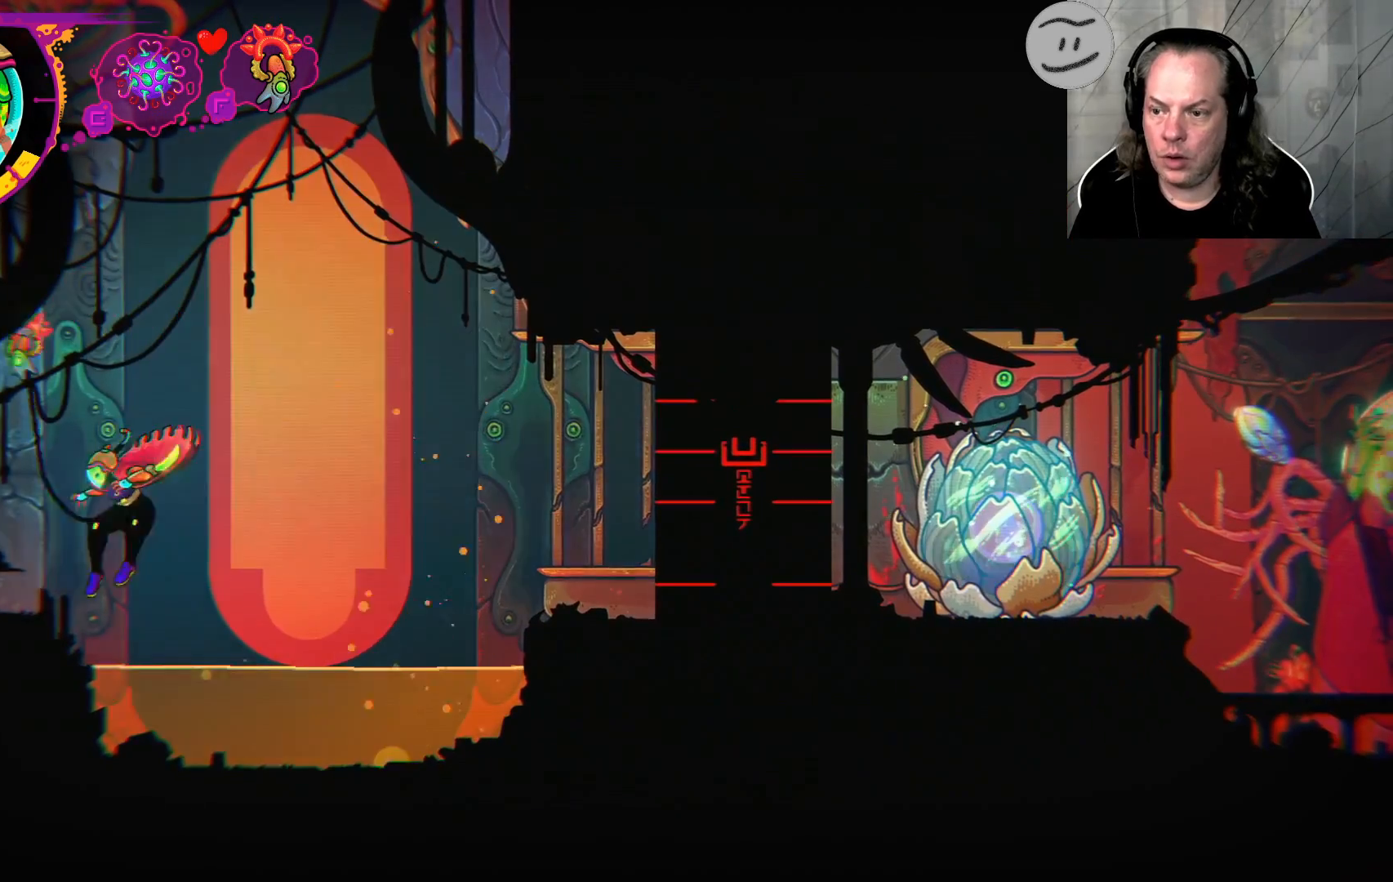
{"dt_ms": 500, "buttons": [], "left_stick": "up-left", "right_stick": "center", "events": [[233, "CROSS", "up"], [400, "CROSS", "down"], [467, "CROSS", "up"]]}
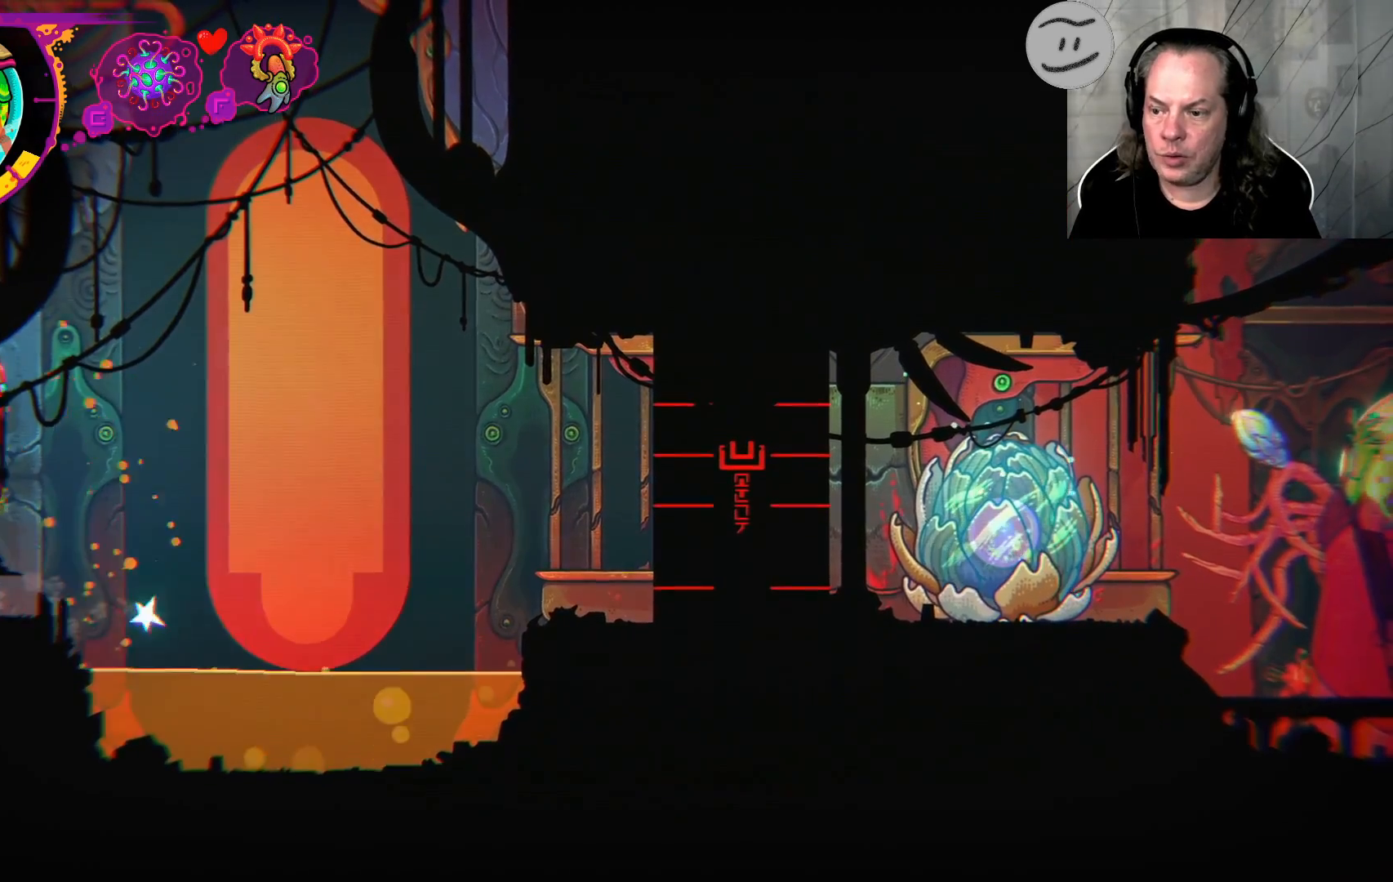
{"dt_ms": 500, "buttons": [], "left_stick": "up-left", "right_stick": "center", "events": []}
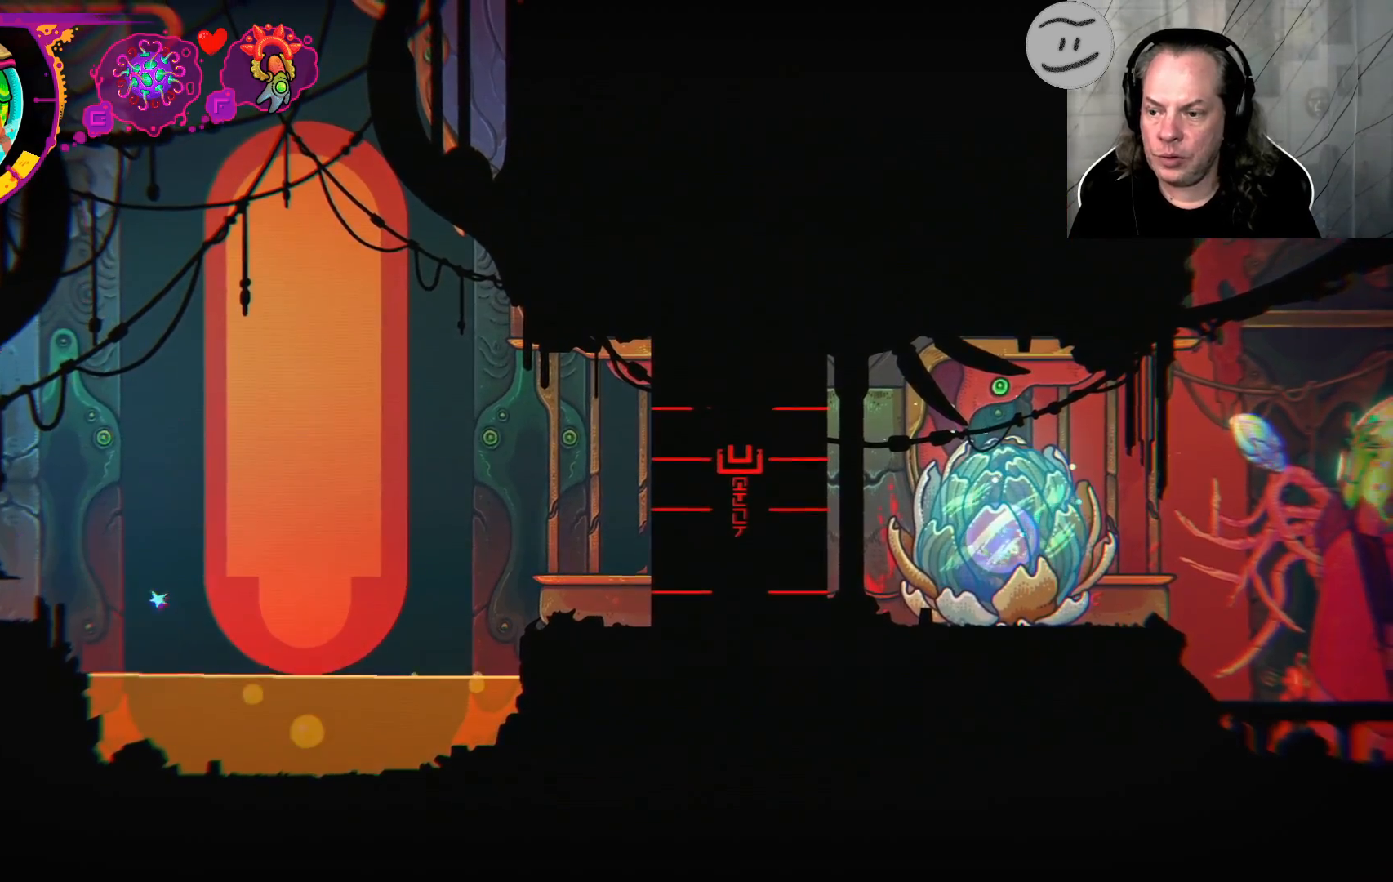
{"dt_ms": 500, "buttons": [], "left_stick": "down-left", "right_stick": "center", "events": [[33, "left_stick", "left"], [100, "CIRCLE", "down"], [133, "left_stick", "down-left"], [267, "CIRCLE", "up"]]}
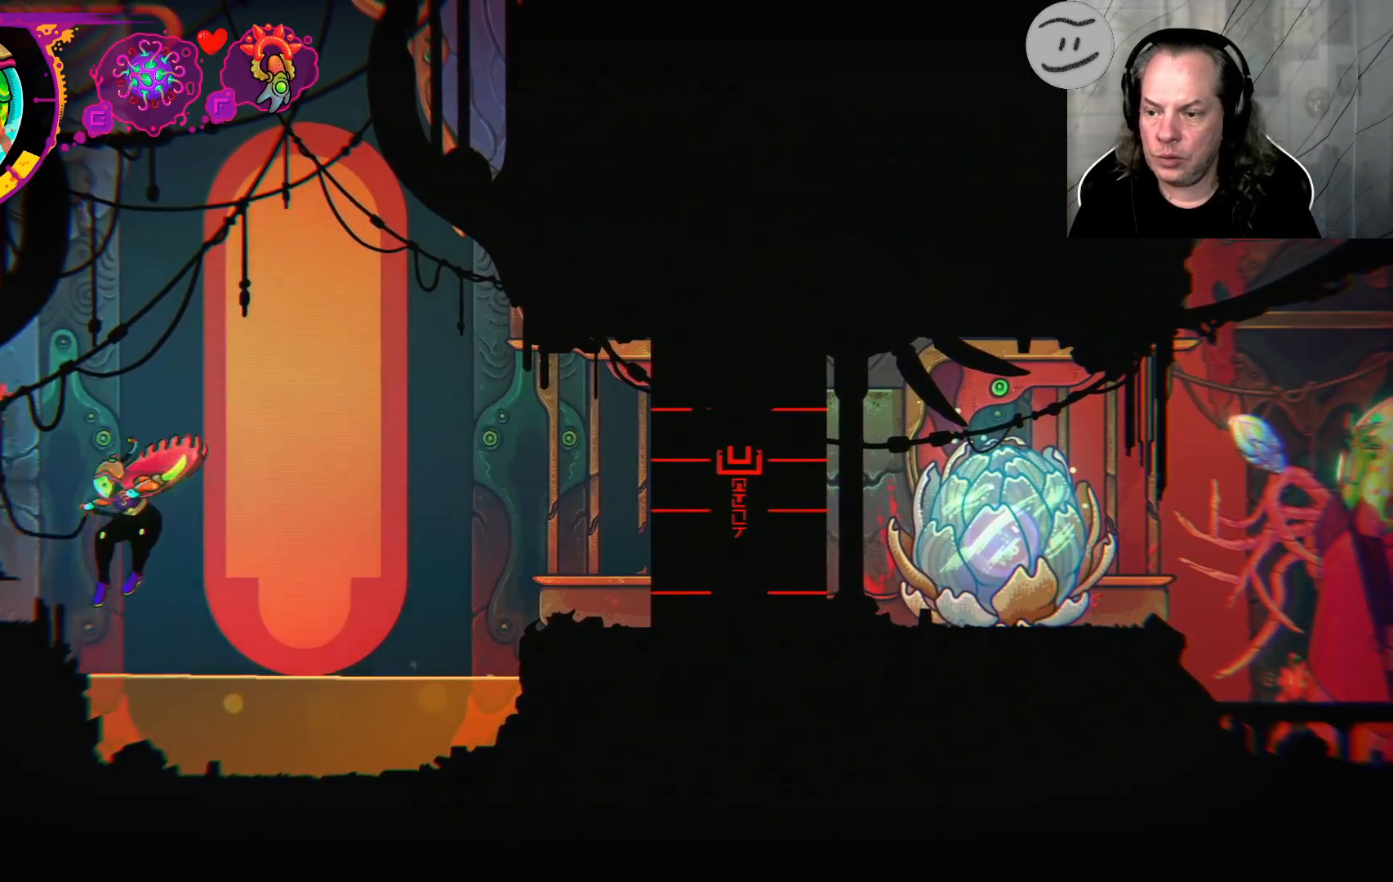
{"dt_ms": 500, "buttons": [], "left_stick": "left", "right_stick": "center", "events": [[133, "left_stick", "left"], [300, "CROSS", "down"], [433, "CROSS", "up"]]}
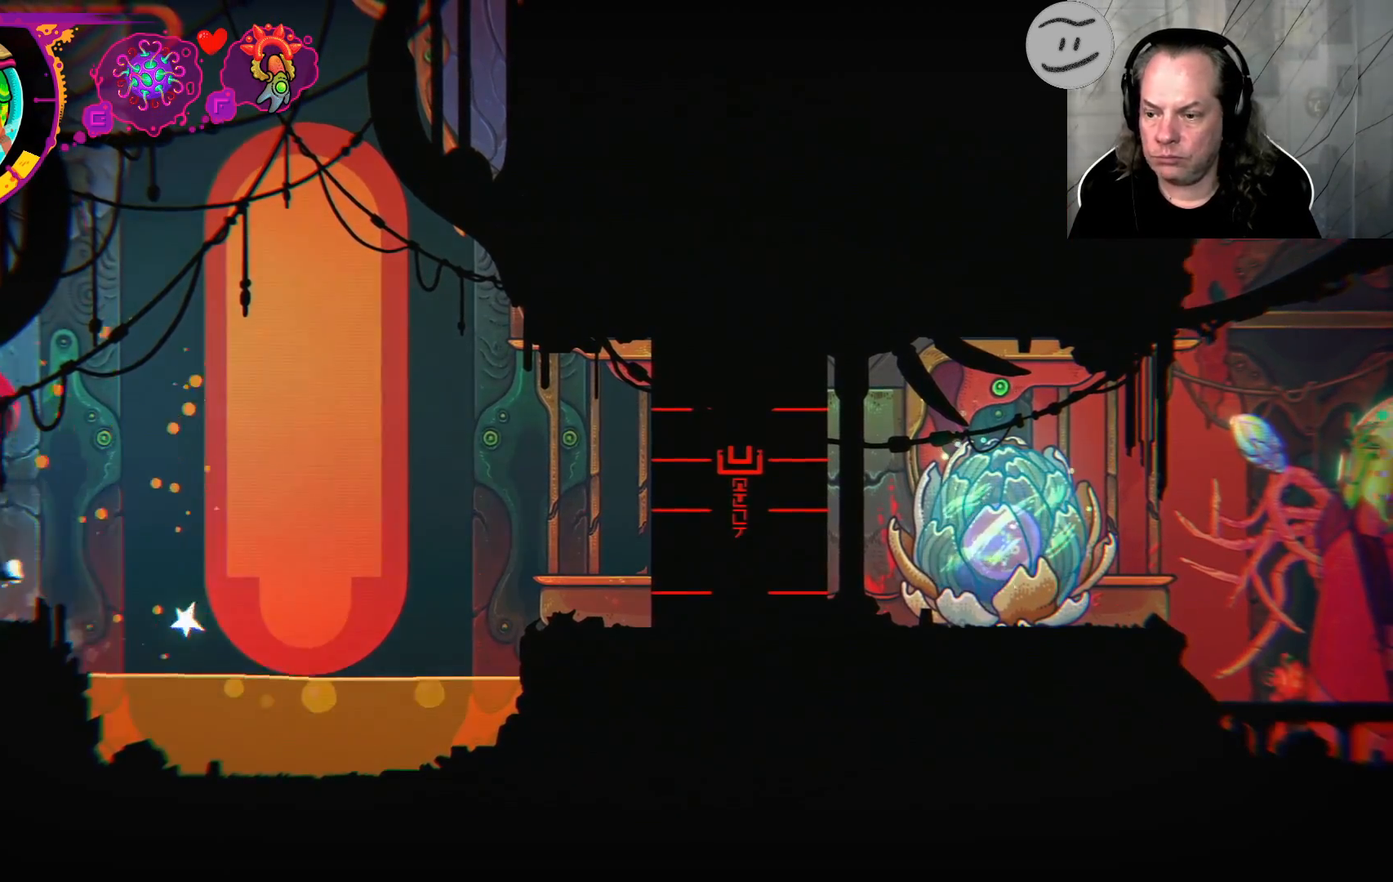
{"dt_ms": 500, "buttons": [], "left_stick": "down", "right_stick": "center", "events": [[333, "left_stick", "down"]]}
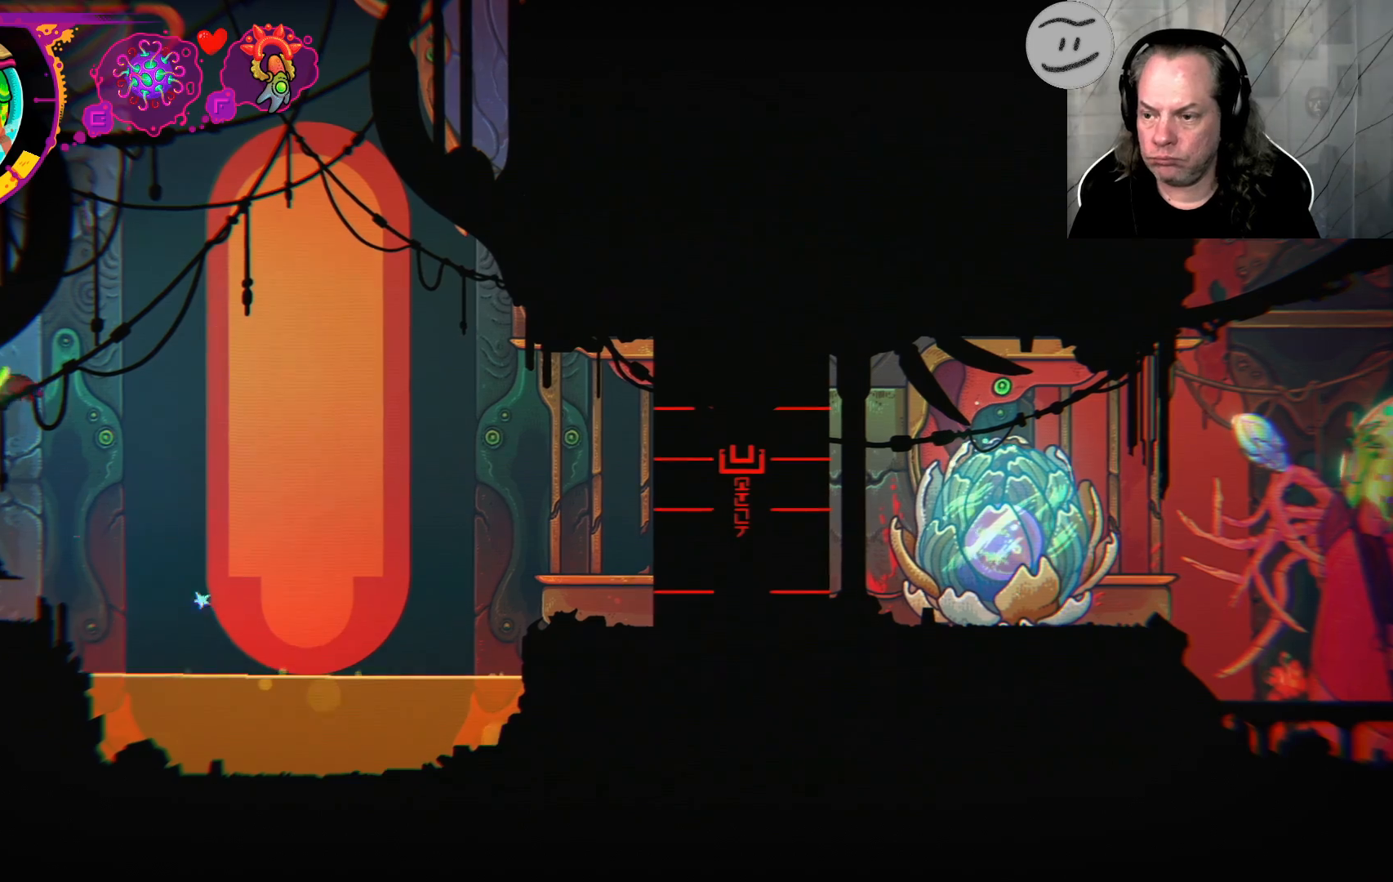
{"dt_ms": 500, "buttons": ["CIRCLE"], "left_stick": "down-left", "right_stick": "center", "events": [[167, "CIRCLE", "down"], [367, "left_stick", "down-left"]]}
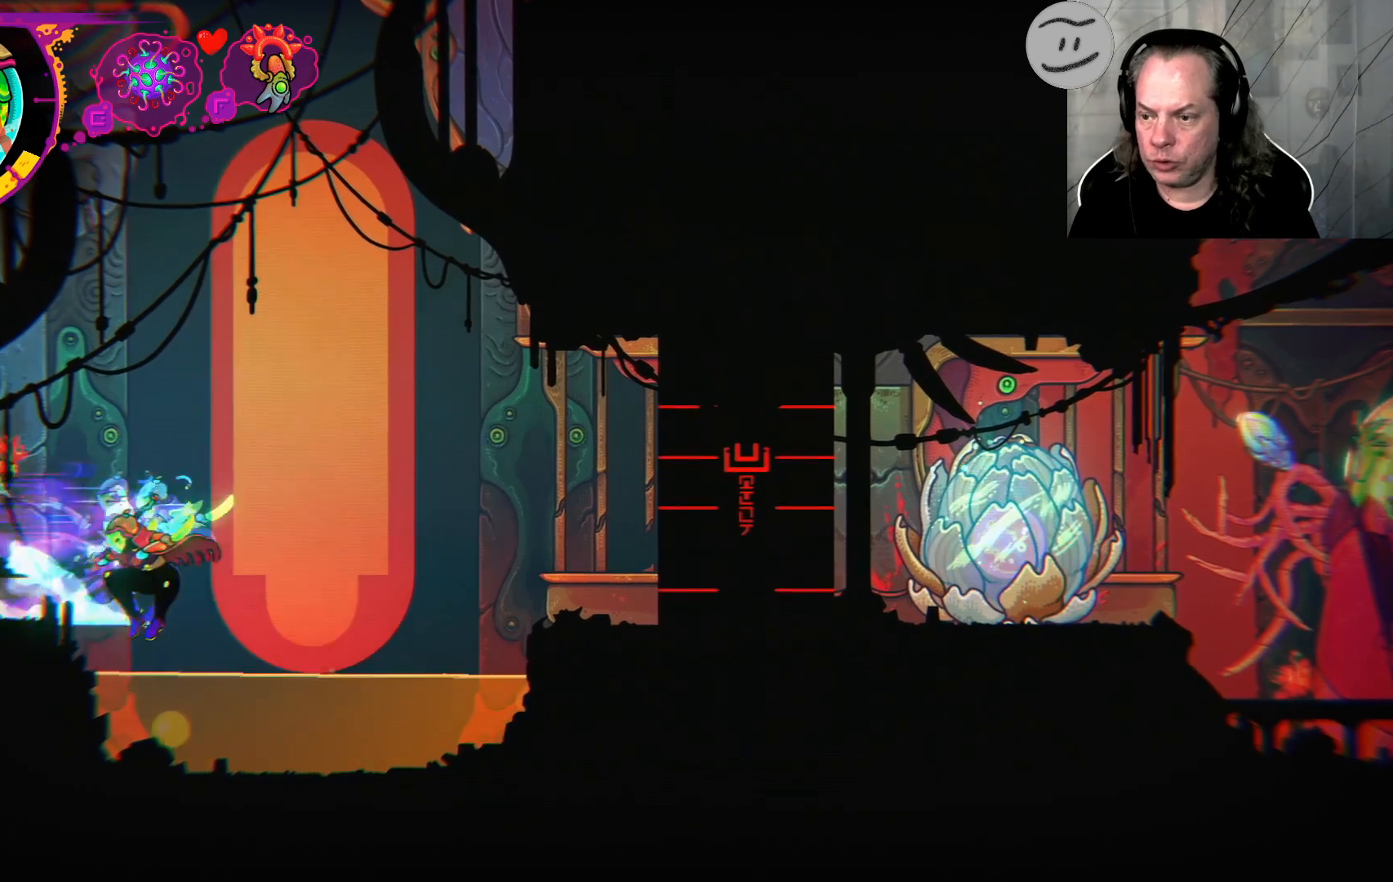
{"dt_ms": 500, "buttons": ["CROSS"], "left_stick": "up-left", "right_stick": "center", "events": [[100, "CIRCLE", "up"], [333, "CROSS", "down"], [333, "left_stick", "up-left"]]}
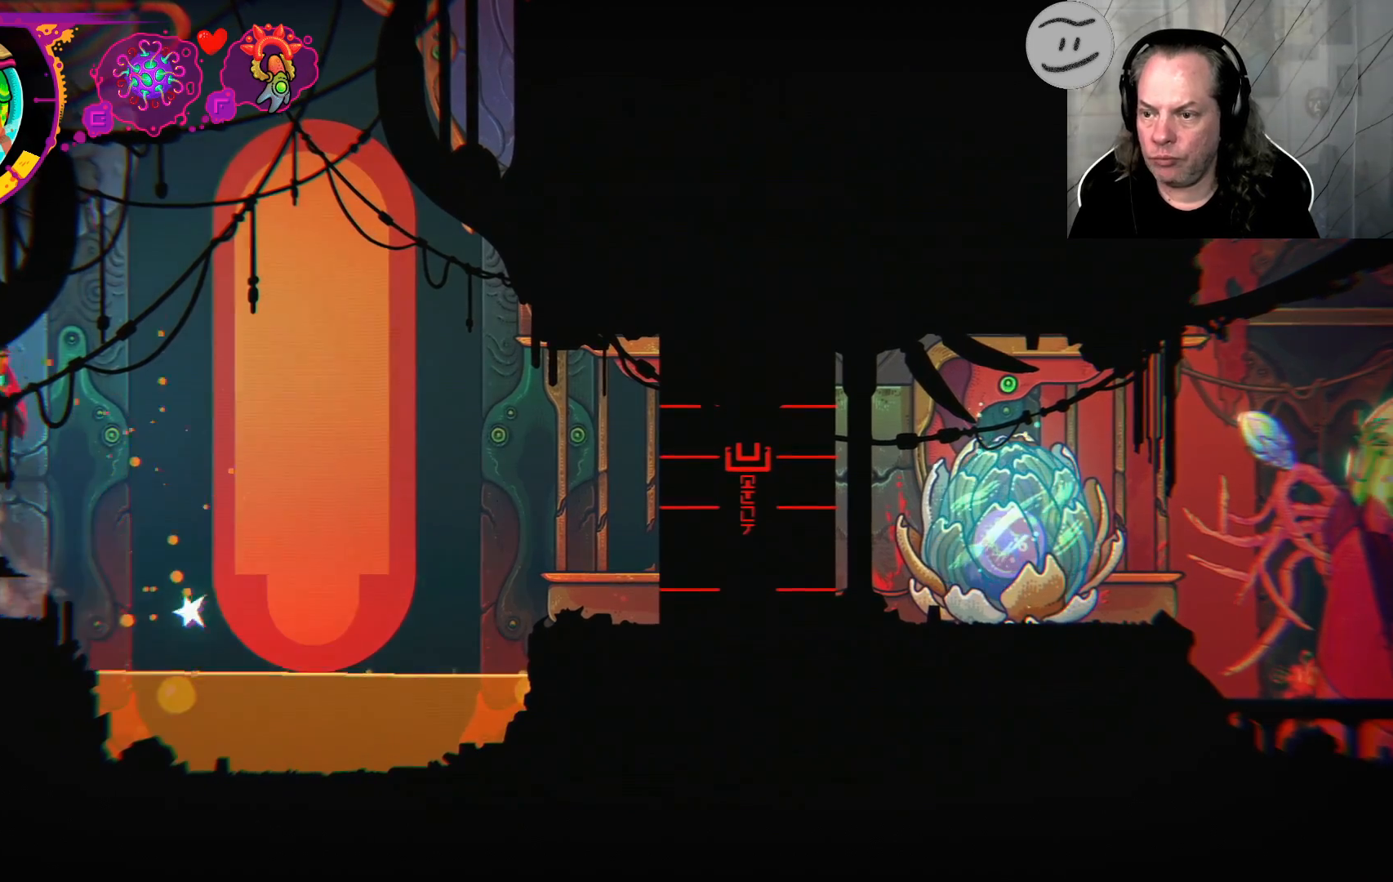
{"dt_ms": 500, "buttons": [], "left_stick": "up-left", "right_stick": "center", "events": [[367, "CROSS", "up"]]}
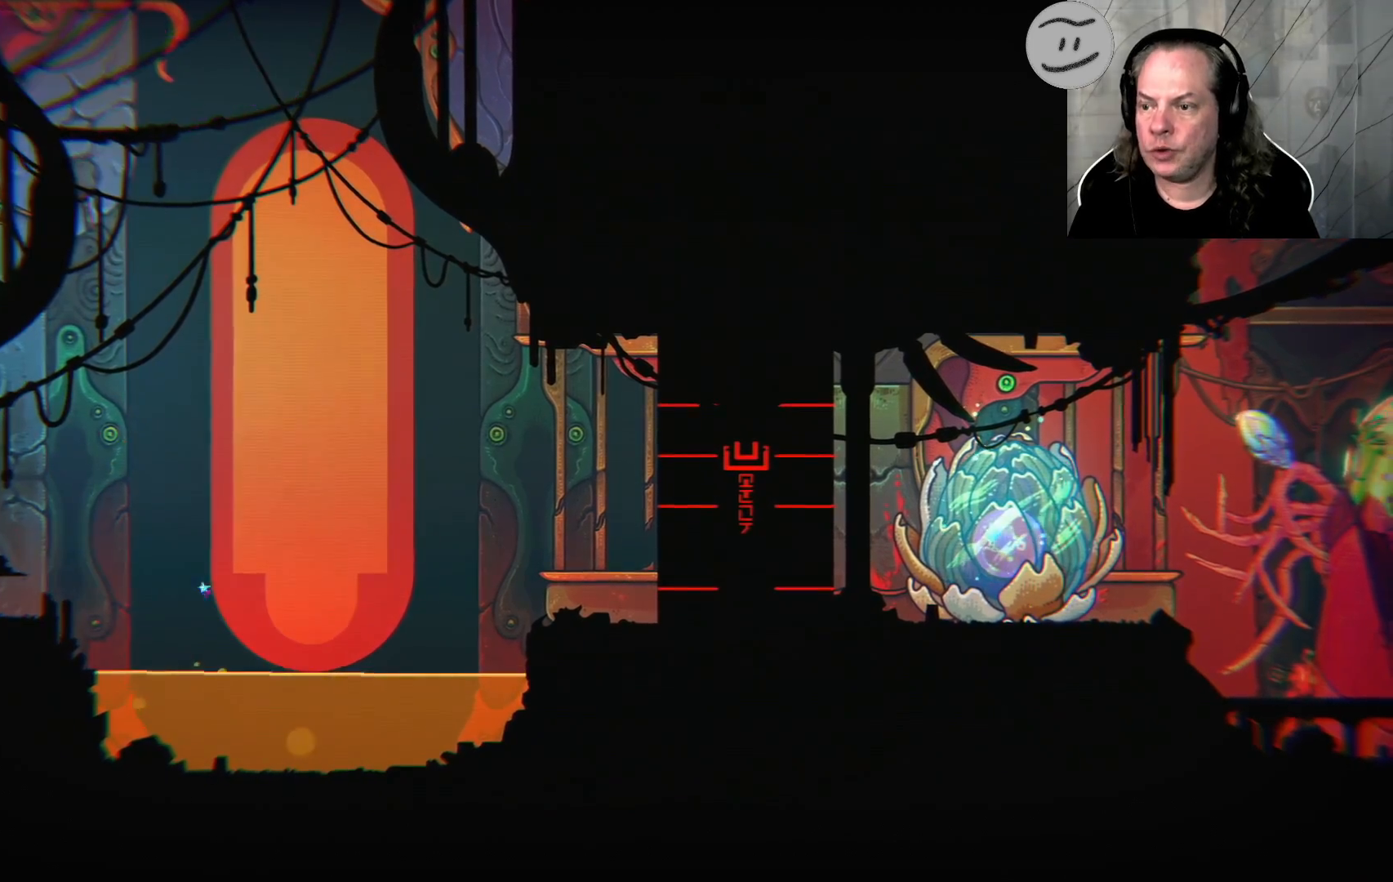
{"dt_ms": 500, "buttons": [], "left_stick": "up-right", "right_stick": "center", "events": [[67, "CROSS", "down"], [100, "left_stick", "up"], [200, "left_stick", "up-right"], [467, "CROSS", "up"]]}
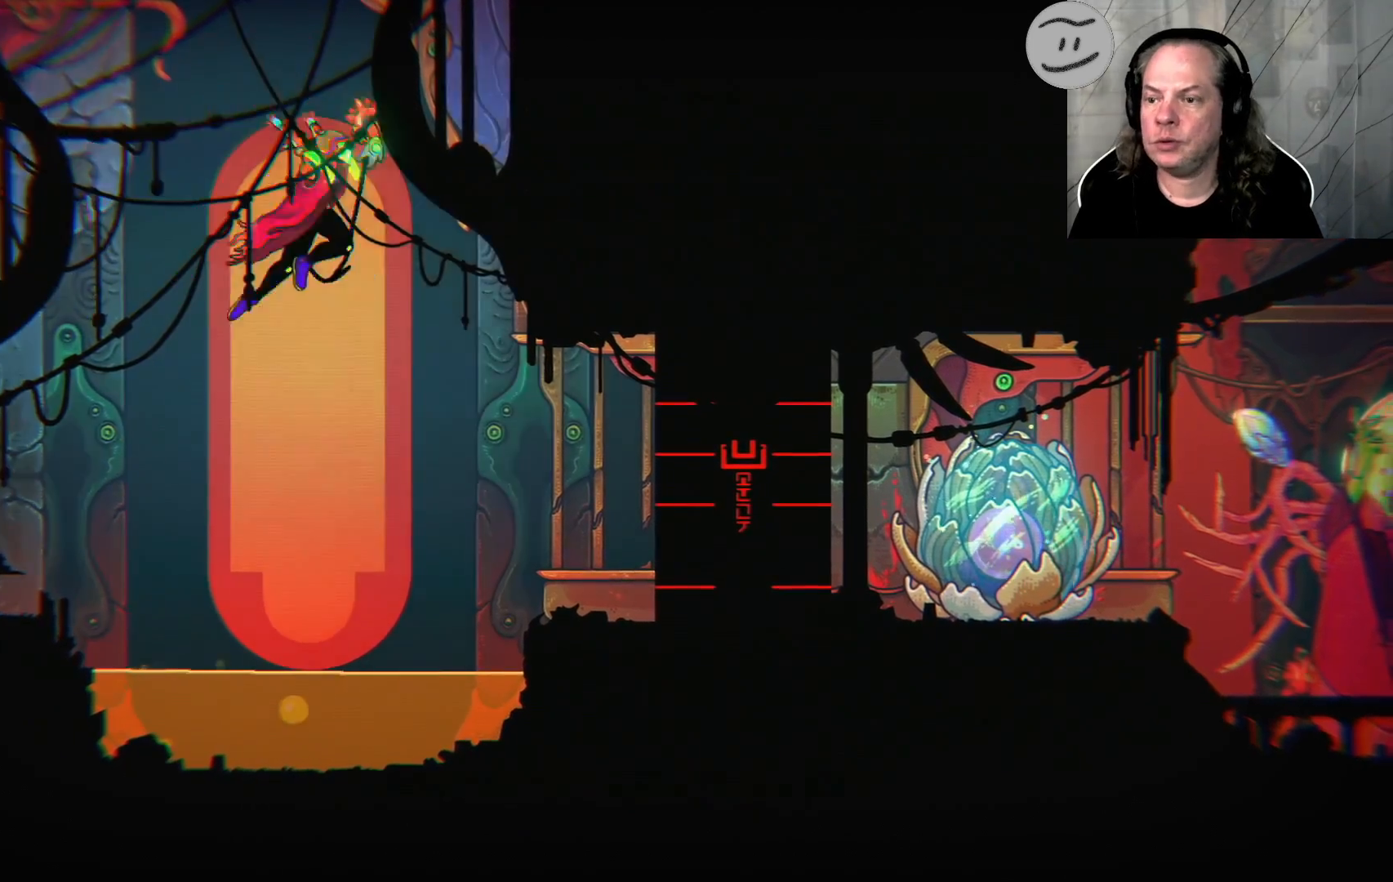
{"dt_ms": 500, "buttons": ["CROSS"], "left_stick": "up-right", "right_stick": "center", "events": [[33, "CROSS", "down"]]}
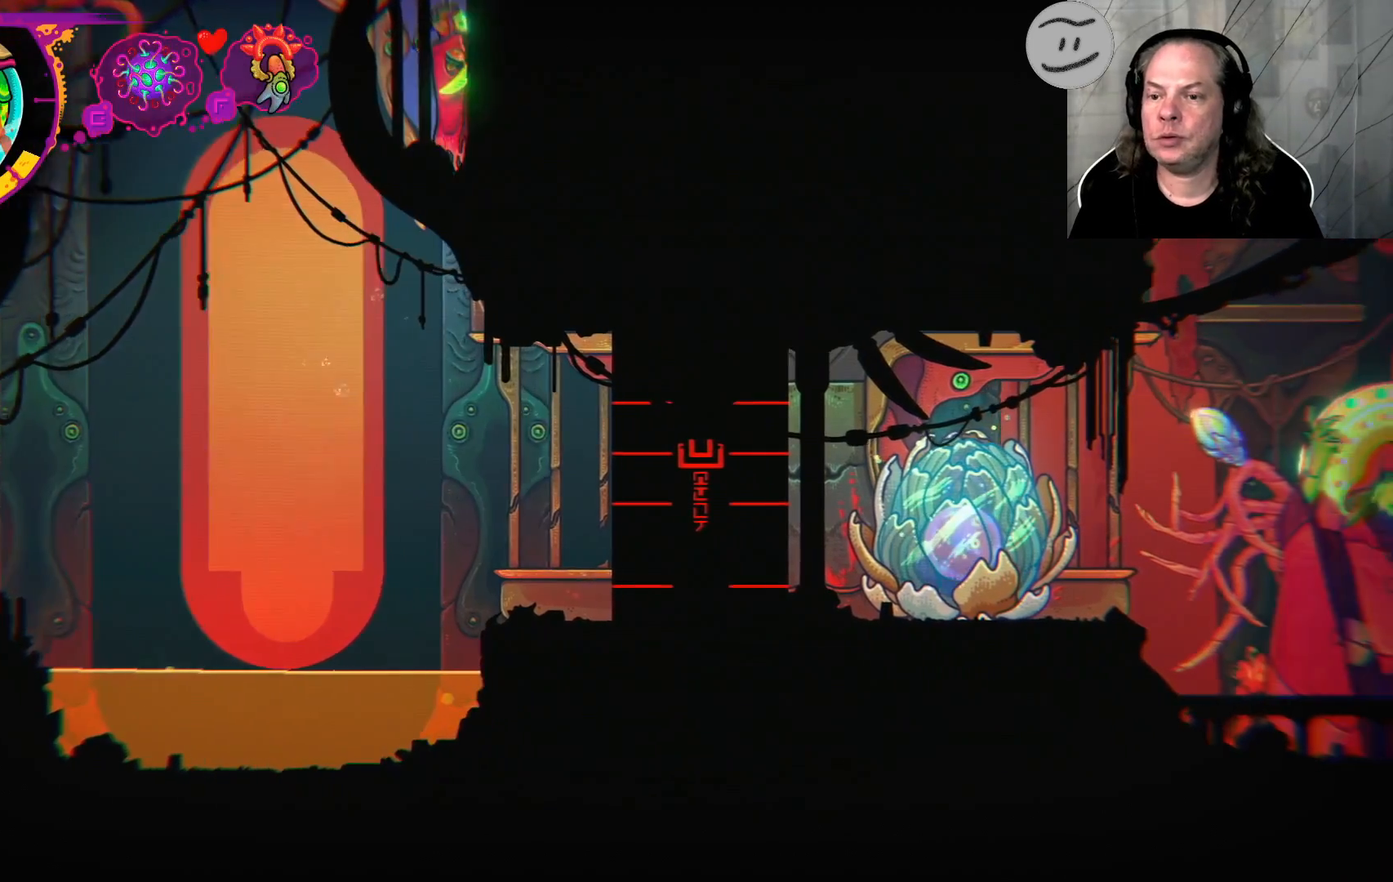
{"dt_ms": 500, "buttons": [], "left_stick": "up-right", "right_stick": "center", "events": [[167, "CROSS", "up"]]}
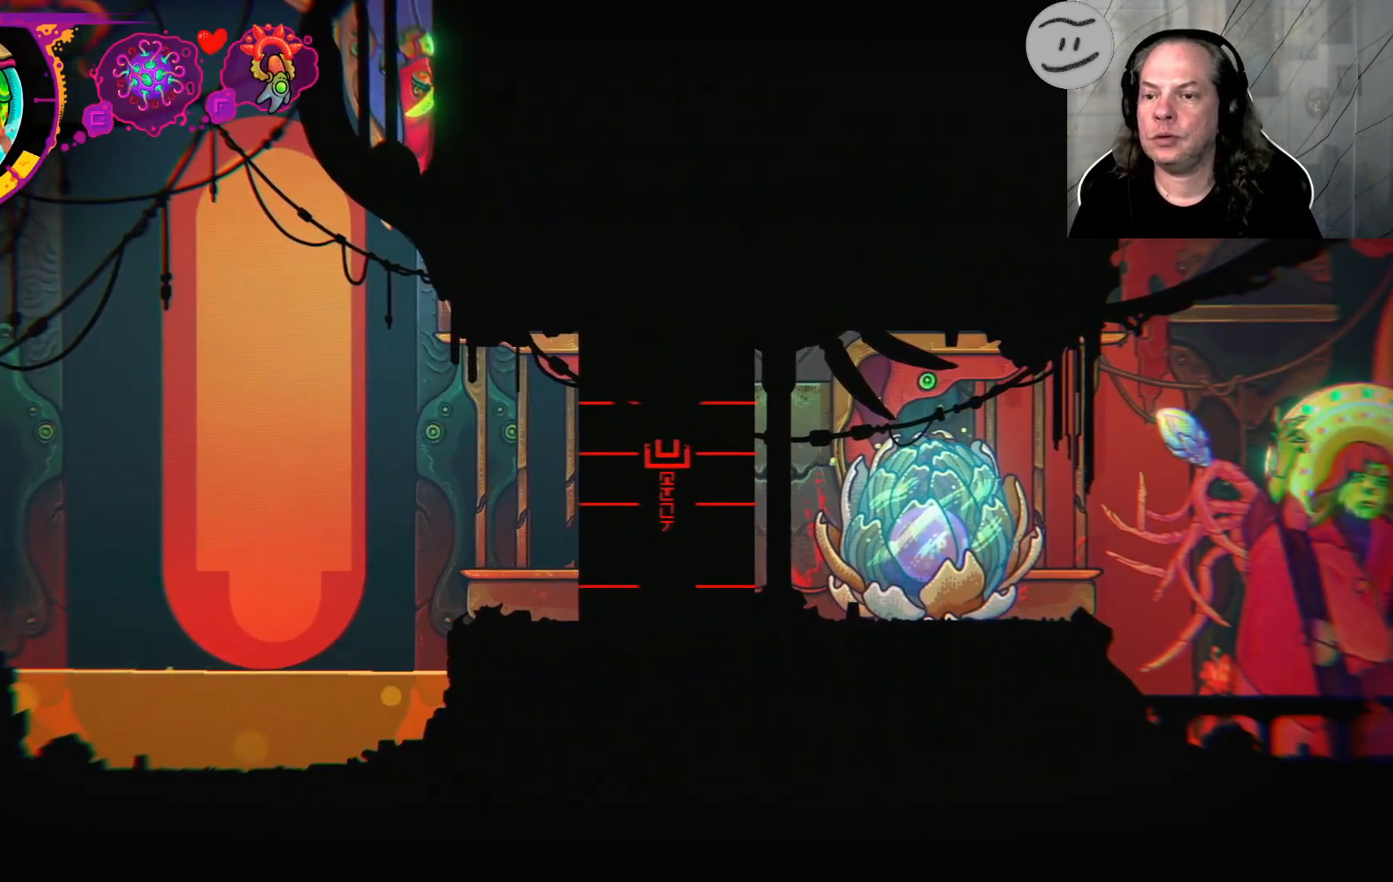
{"dt_ms": 500, "buttons": ["CROSS"], "left_stick": "up-left", "right_stick": "center", "events": [[33, "CROSS", "down"], [233, "left_stick", "up-left"], [433, "CROSS", "up"], [500, "CROSS", "down"]]}
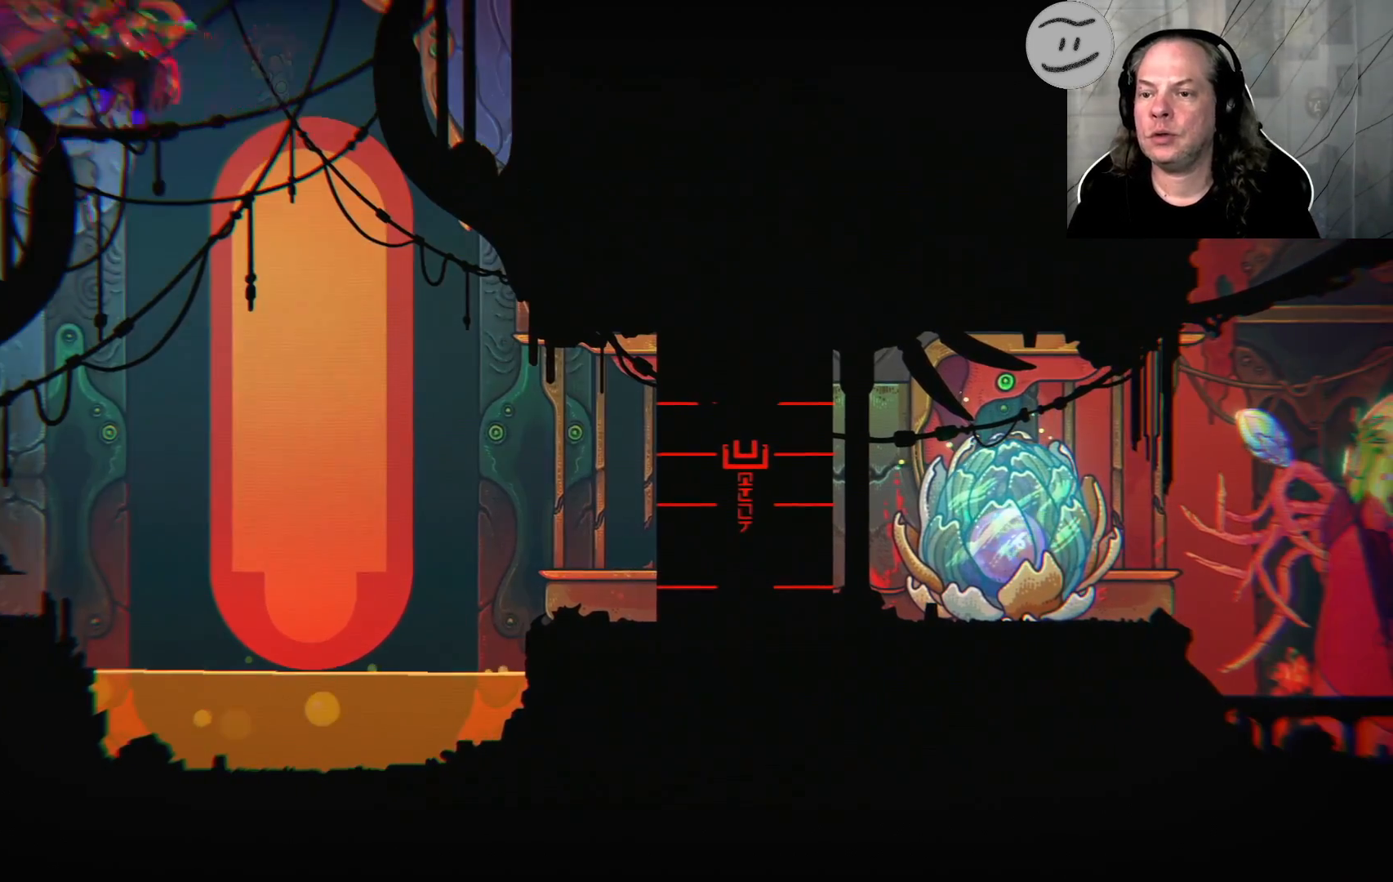
{"dt_ms": 500, "buttons": [], "left_stick": "up-left", "right_stick": "center", "events": [[500, "CROSS", "up"]]}
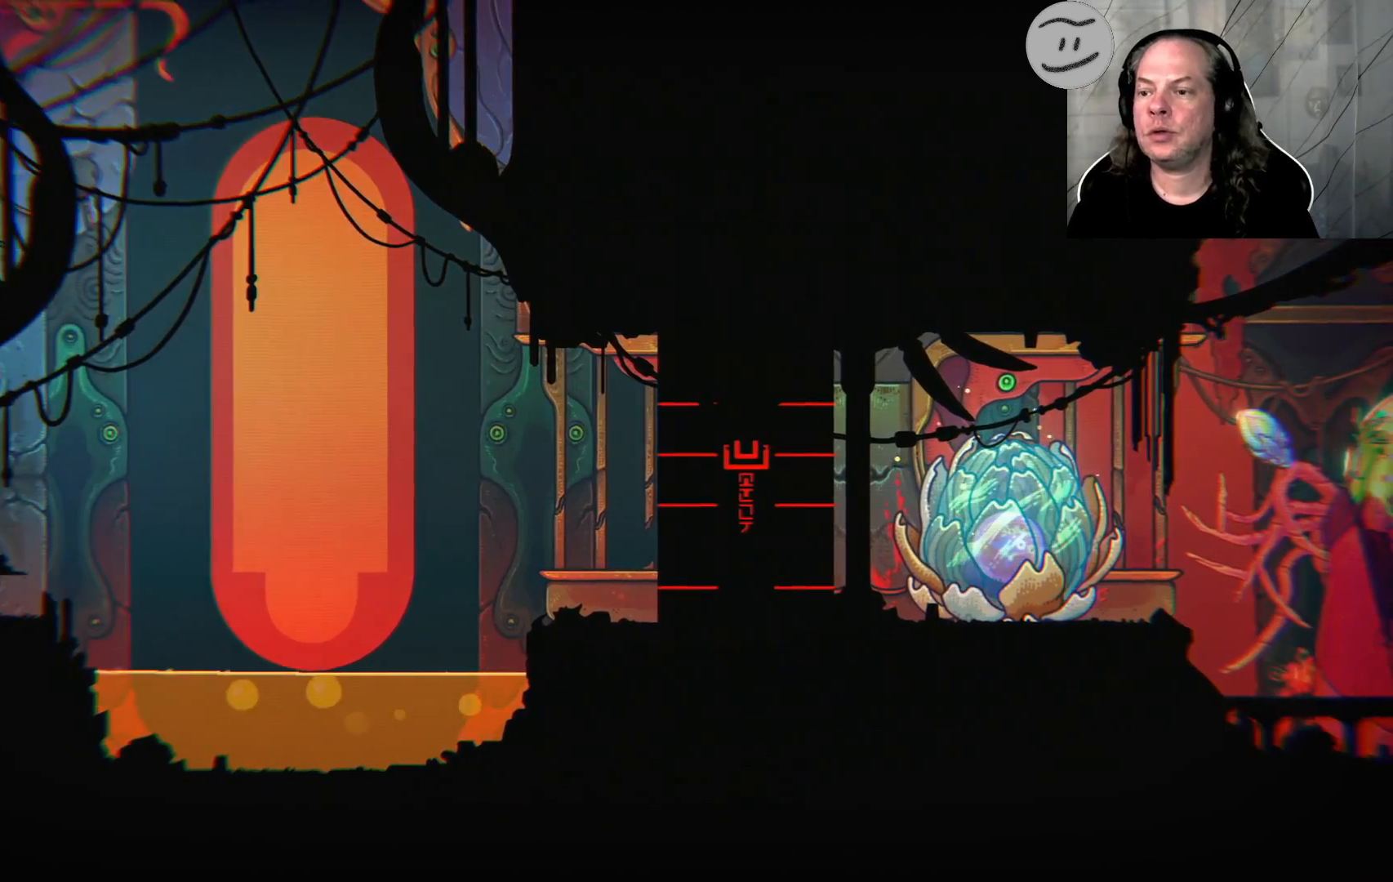
{"dt_ms": 500, "buttons": ["CROSS"], "left_stick": "up-left", "right_stick": "center", "events": [[100, "CROSS", "down"], [400, "CROSS", "up"], [500, "CROSS", "down"]]}
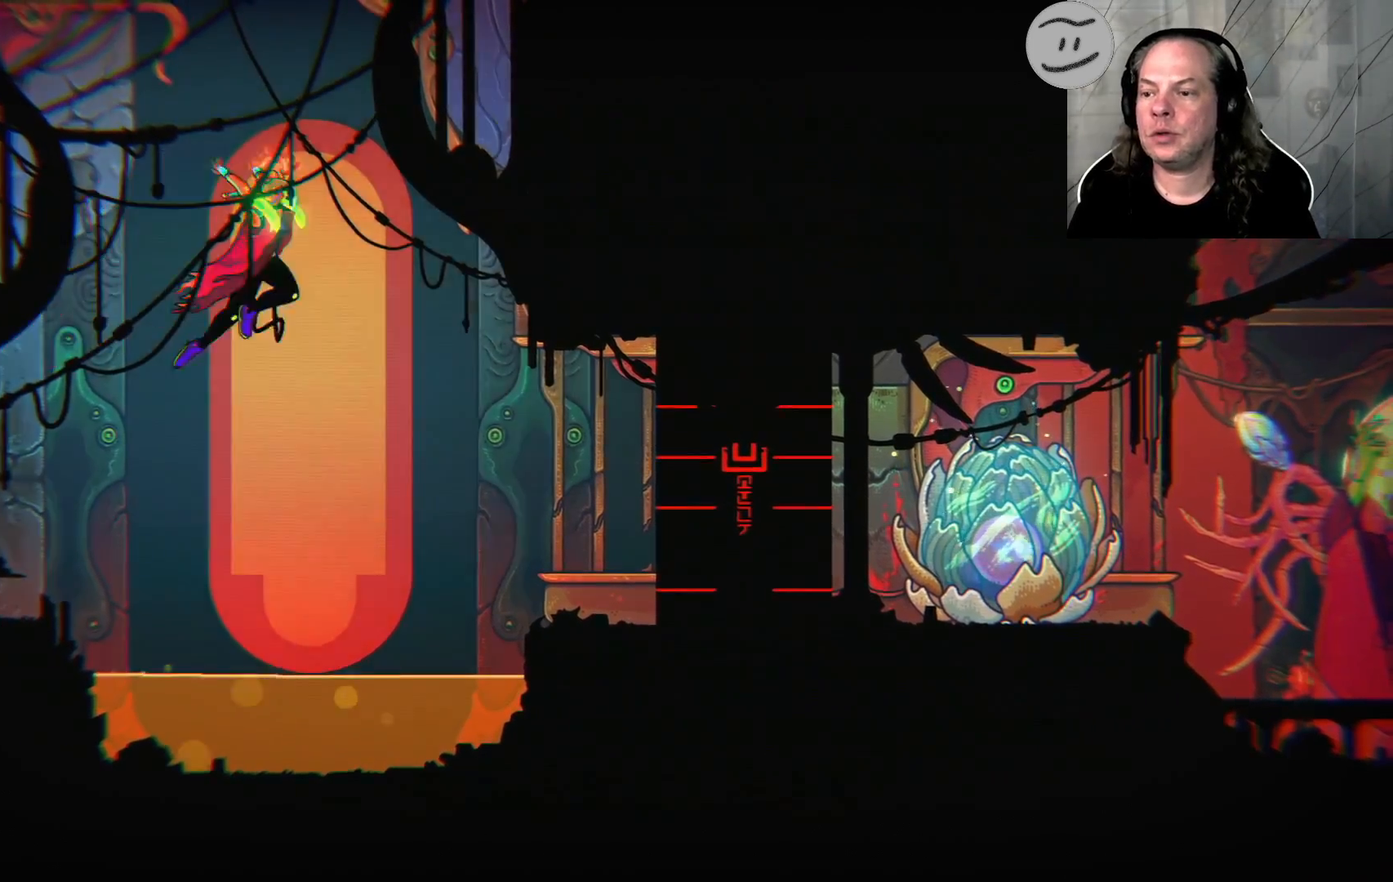
{"dt_ms": 500, "buttons": [], "left_stick": "up-right", "right_stick": "center", "events": [[167, "left_stick", "up-right"], [500, "CROSS", "up"]]}
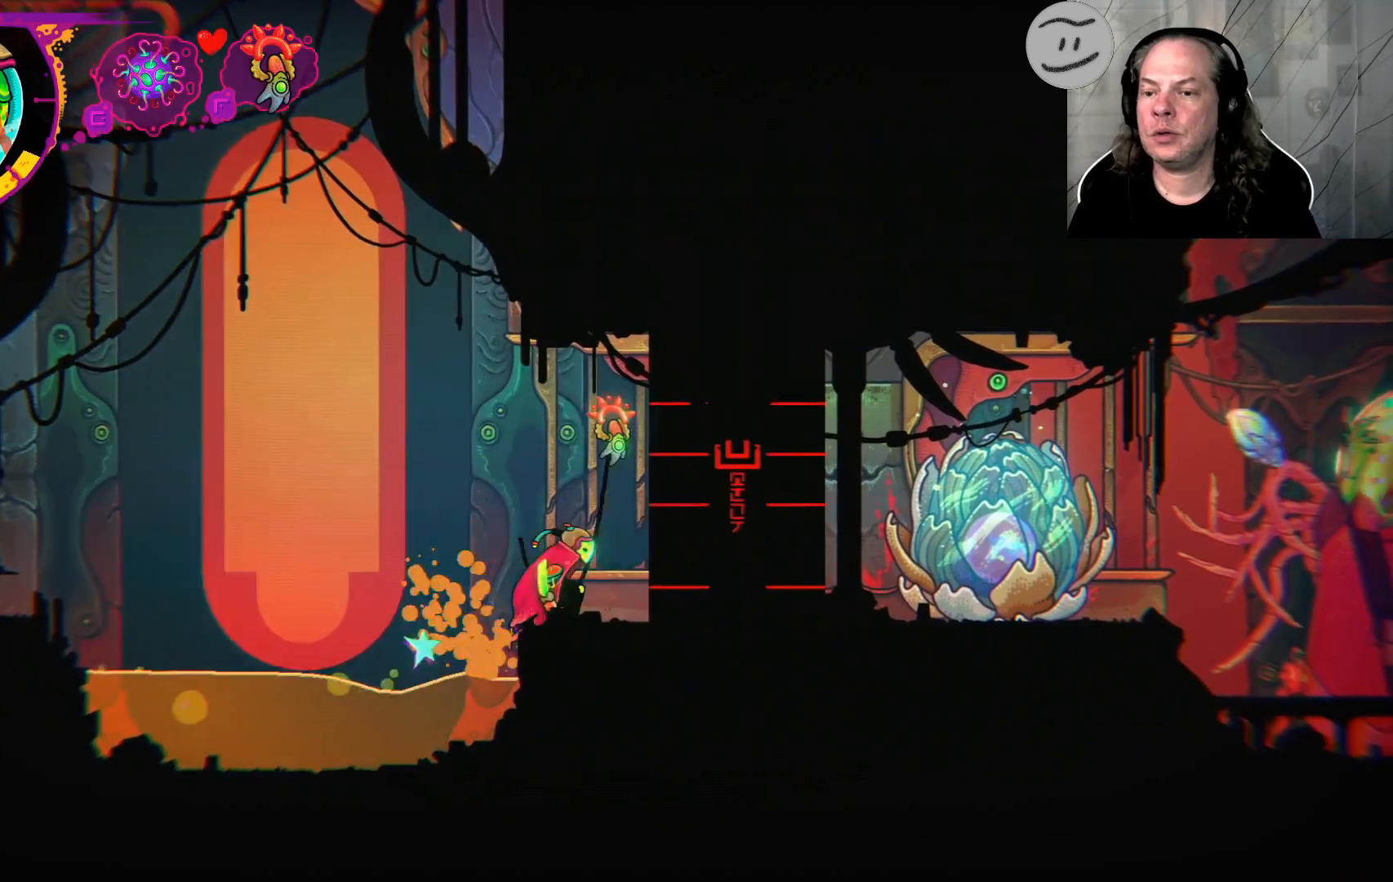
{"dt_ms": 500, "buttons": [], "left_stick": "left", "right_stick": "center", "events": [[200, "left_stick", "center"], [300, "left_stick", "left"]]}
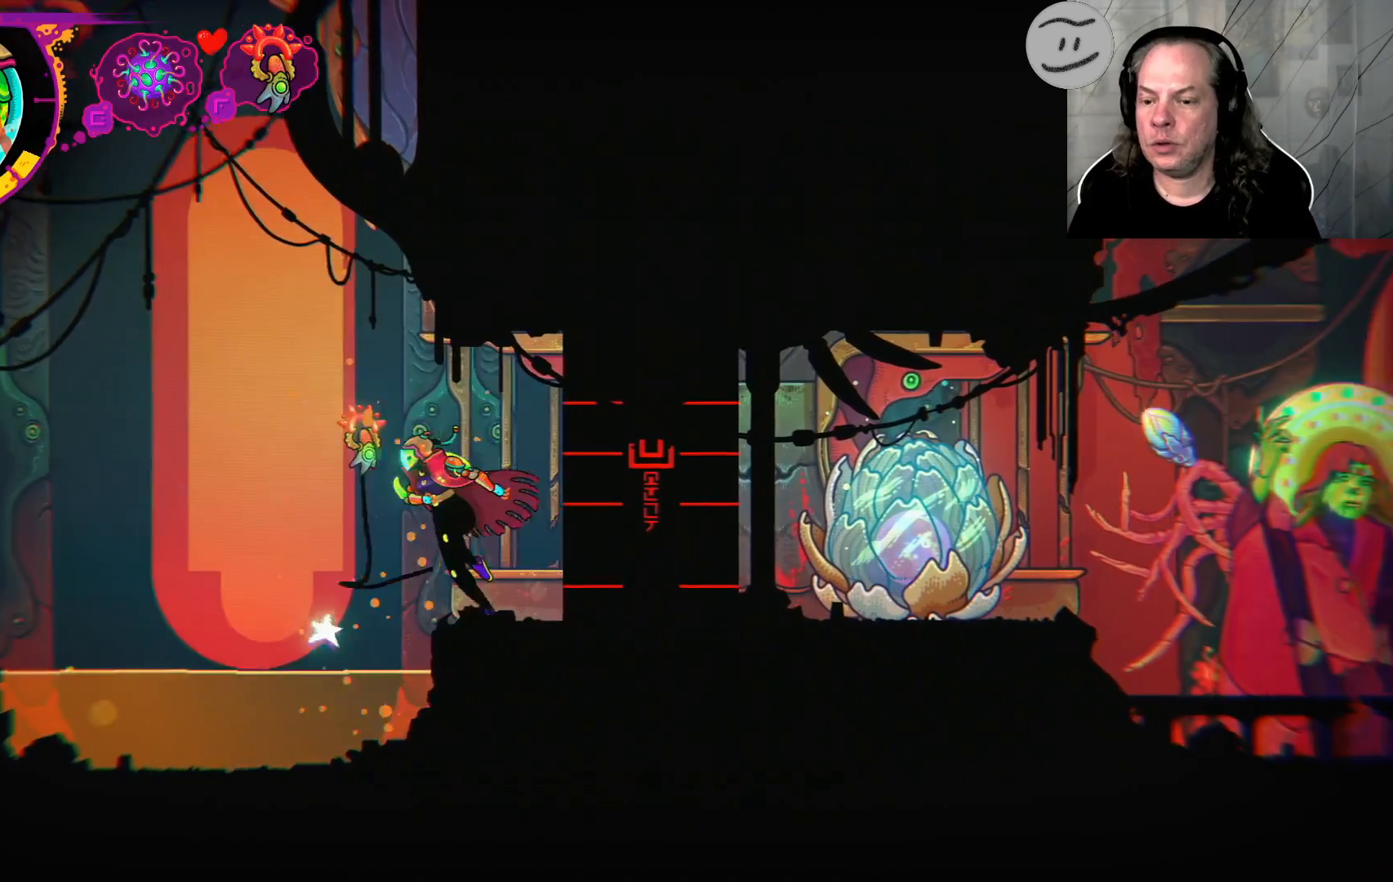
{"dt_ms": 500, "buttons": ["CROSS"], "left_stick": "left", "right_stick": "center", "events": [[433, "CROSS", "down"]]}
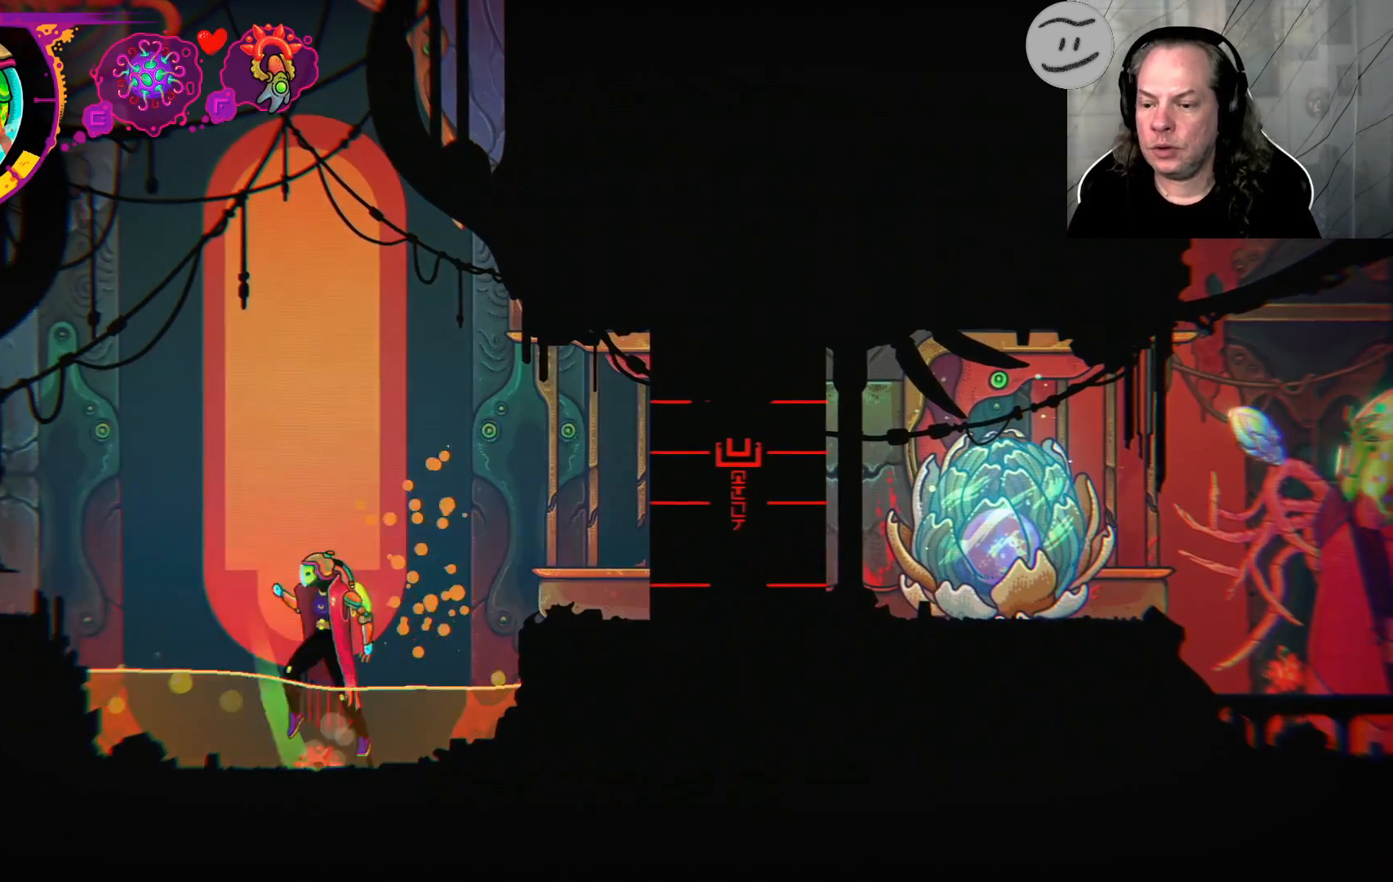
{"dt_ms": 500, "buttons": ["CROSS"], "left_stick": "up-left", "right_stick": "center", "events": [[233, "CROSS", "up"], [300, "CROSS", "down"], [467, "left_stick", "up-left"]]}
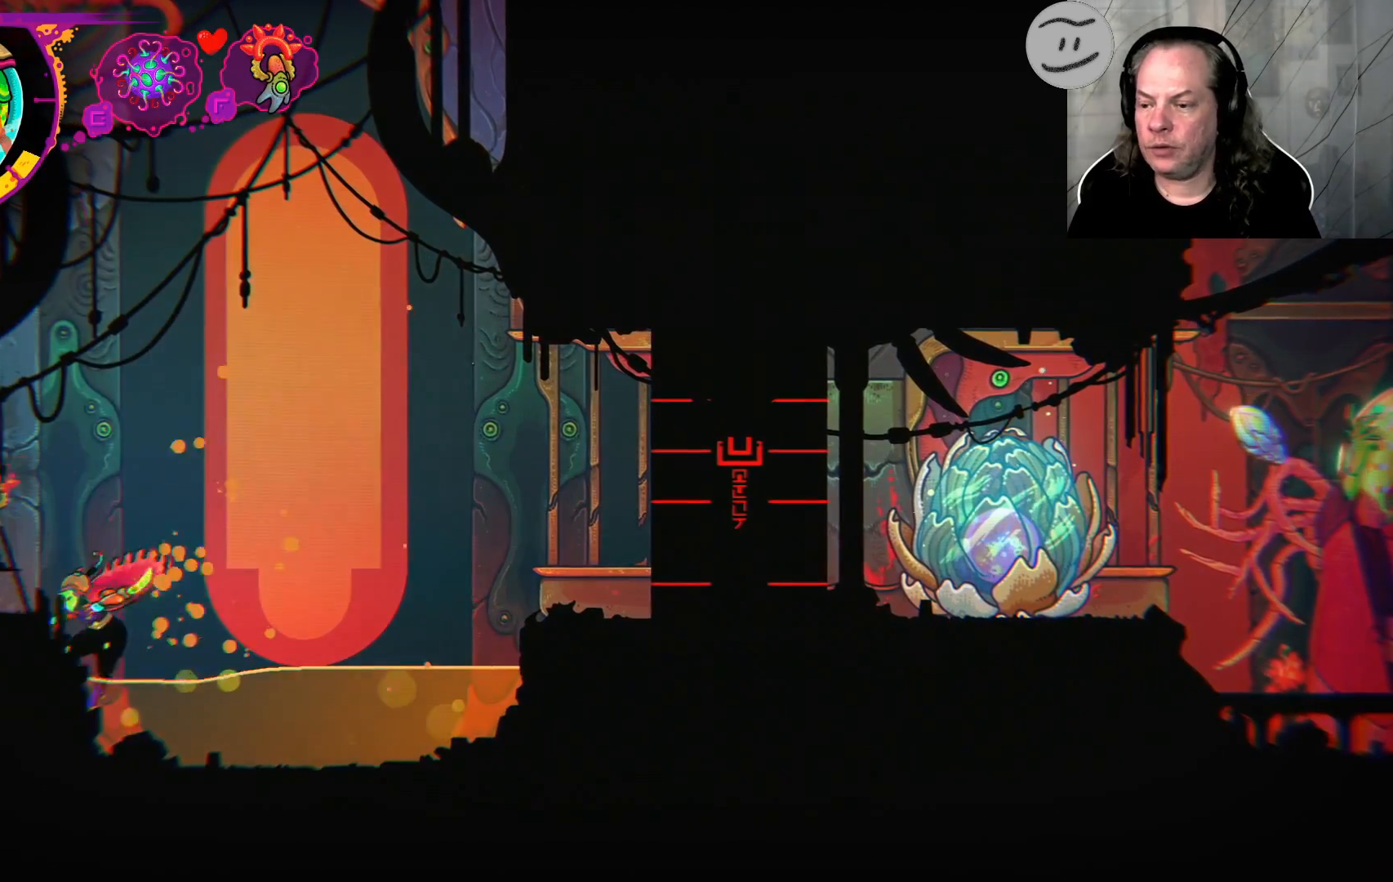
{"dt_ms": 500, "buttons": [], "left_stick": "up-left", "right_stick": "center", "events": [[67, "CROSS", "up"], [267, "CROSS", "down"], [467, "CROSS", "up"]]}
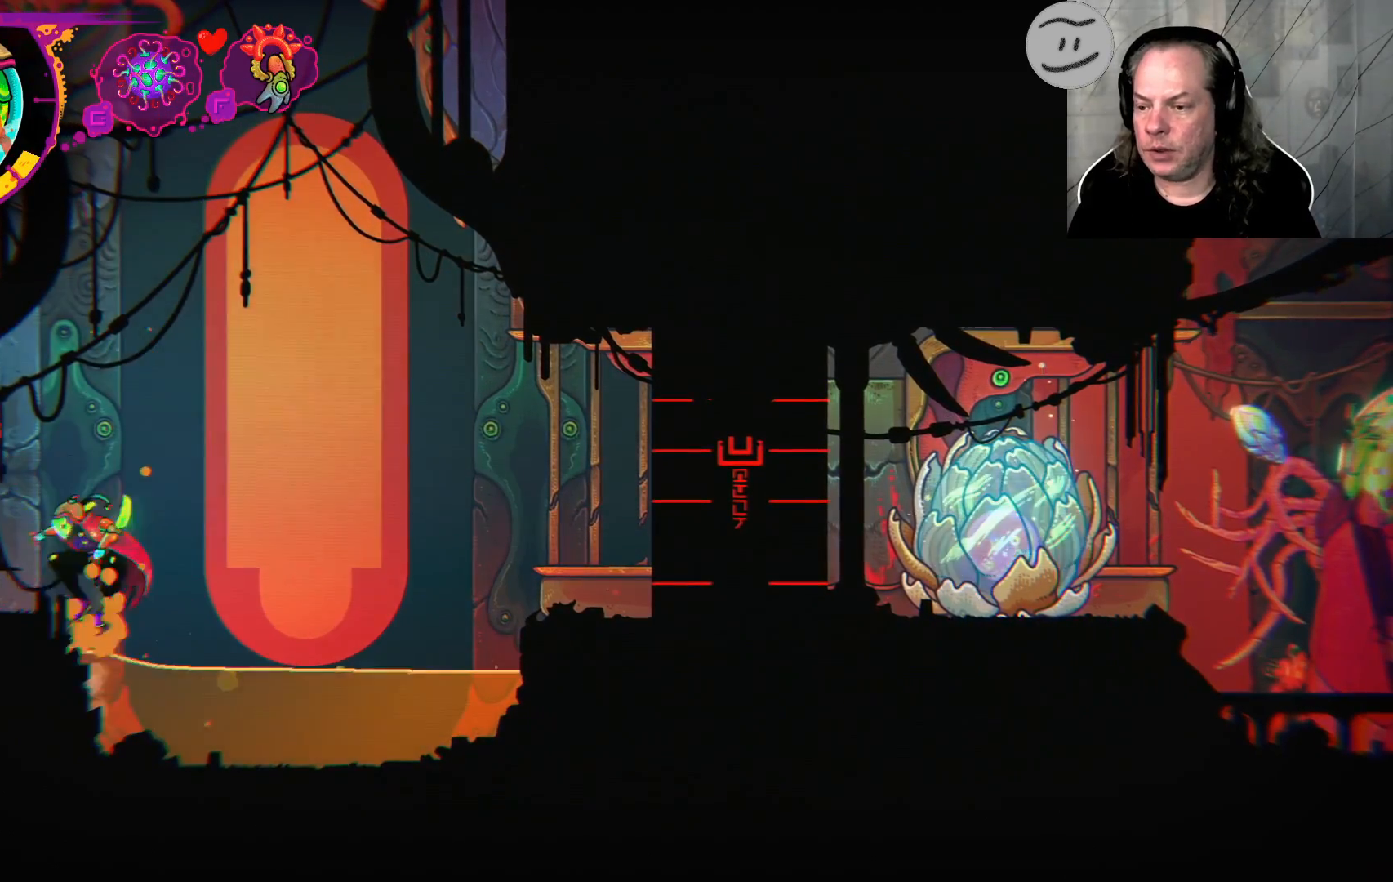
{"dt_ms": 500, "buttons": [], "left_stick": "center", "right_stick": "center", "events": [[100, "CROSS", "down"], [300, "CROSS", "up"], [333, "left_stick", "center"]]}
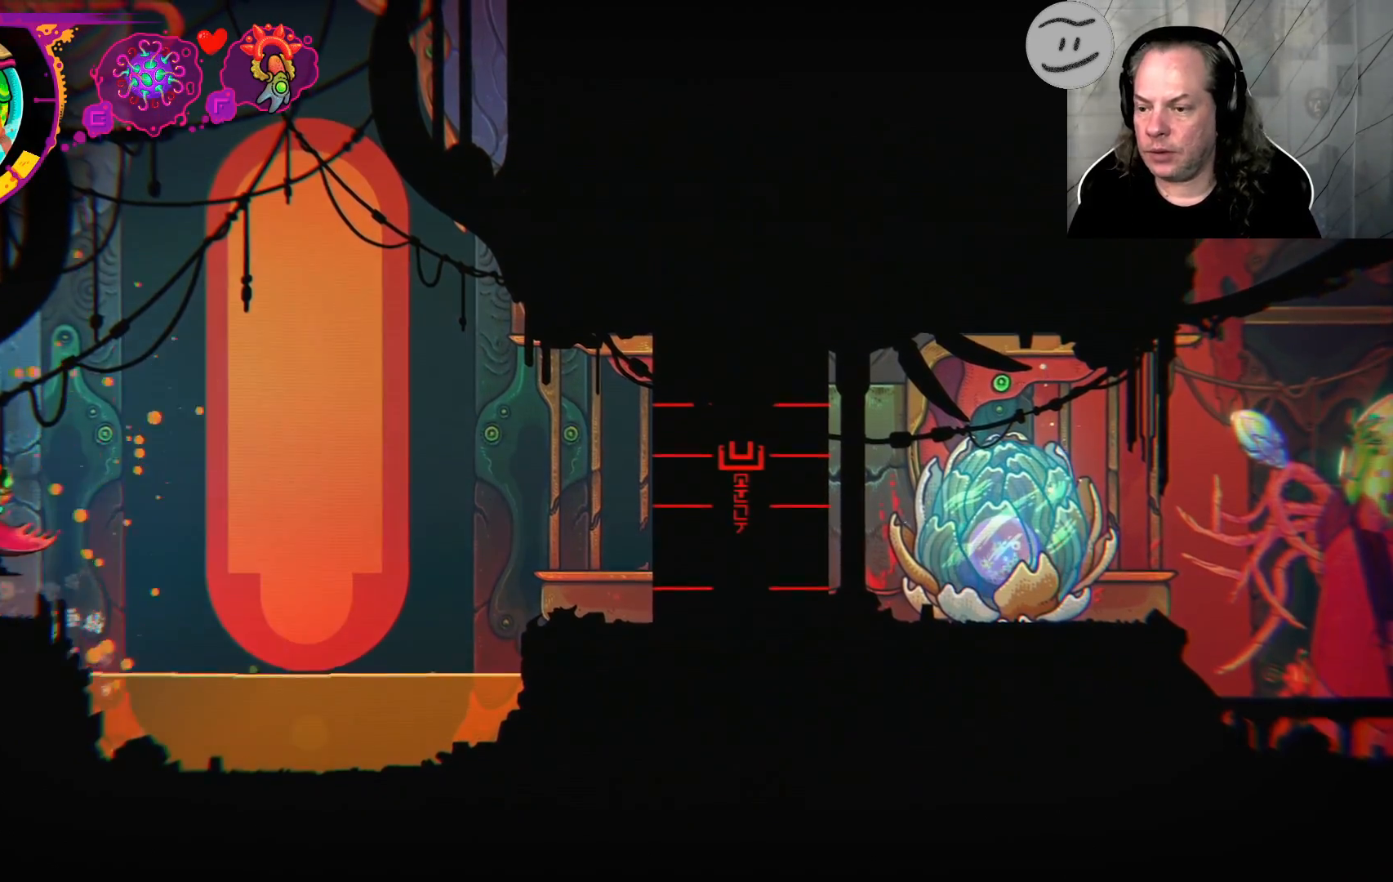
{"dt_ms": 500, "buttons": ["CROSS"], "left_stick": "up-left", "right_stick": "center", "events": [[200, "left_stick", "right"], [400, "left_stick", "up"], [433, "CROSS", "down"], [467, "left_stick", "up-left"]]}
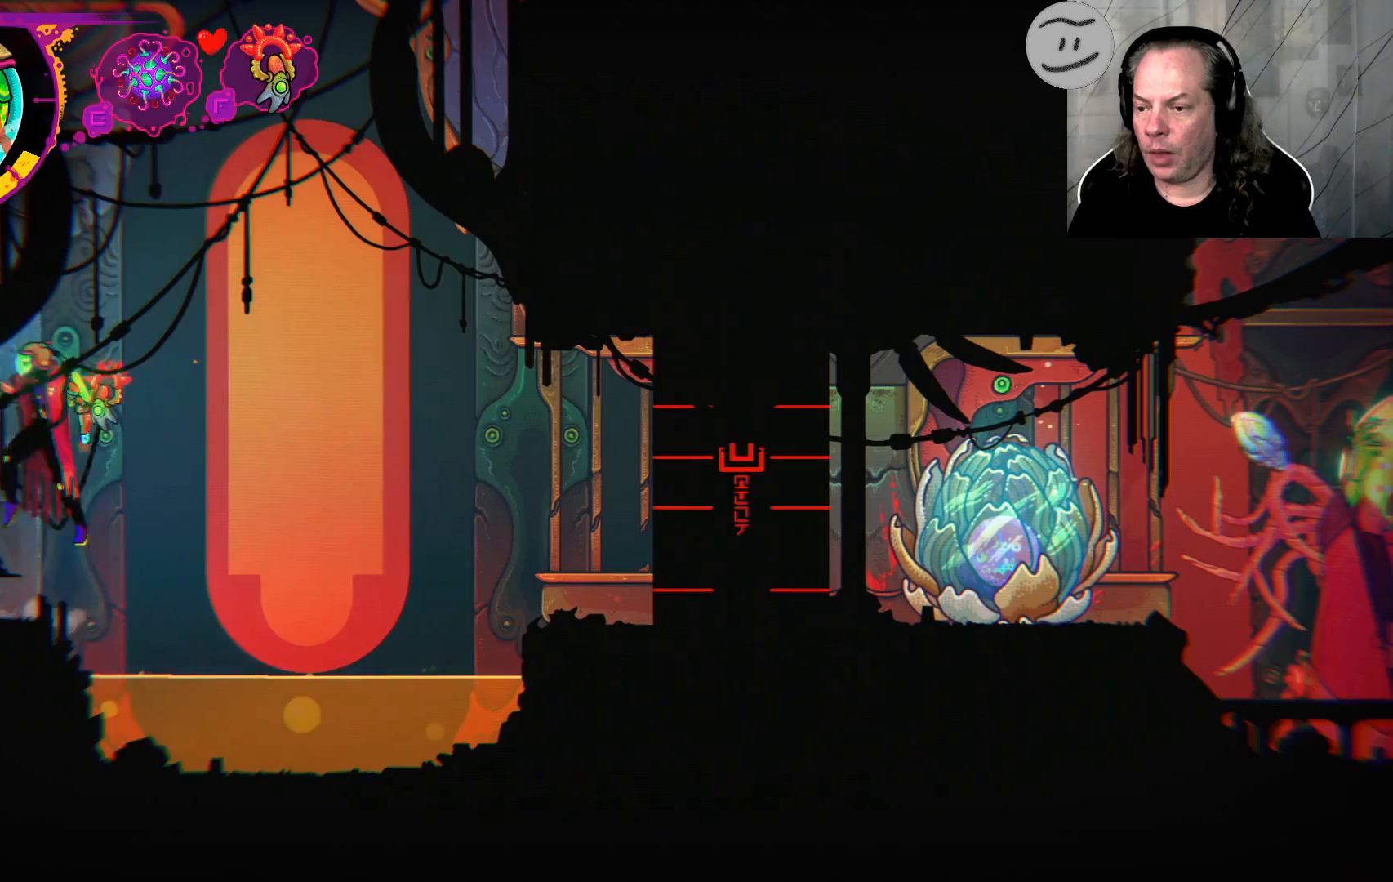
{"dt_ms": 500, "buttons": ["CROSS"], "left_stick": "up-left", "right_stick": "center", "events": [[300, "CROSS", "up"], [367, "CROSS", "down"]]}
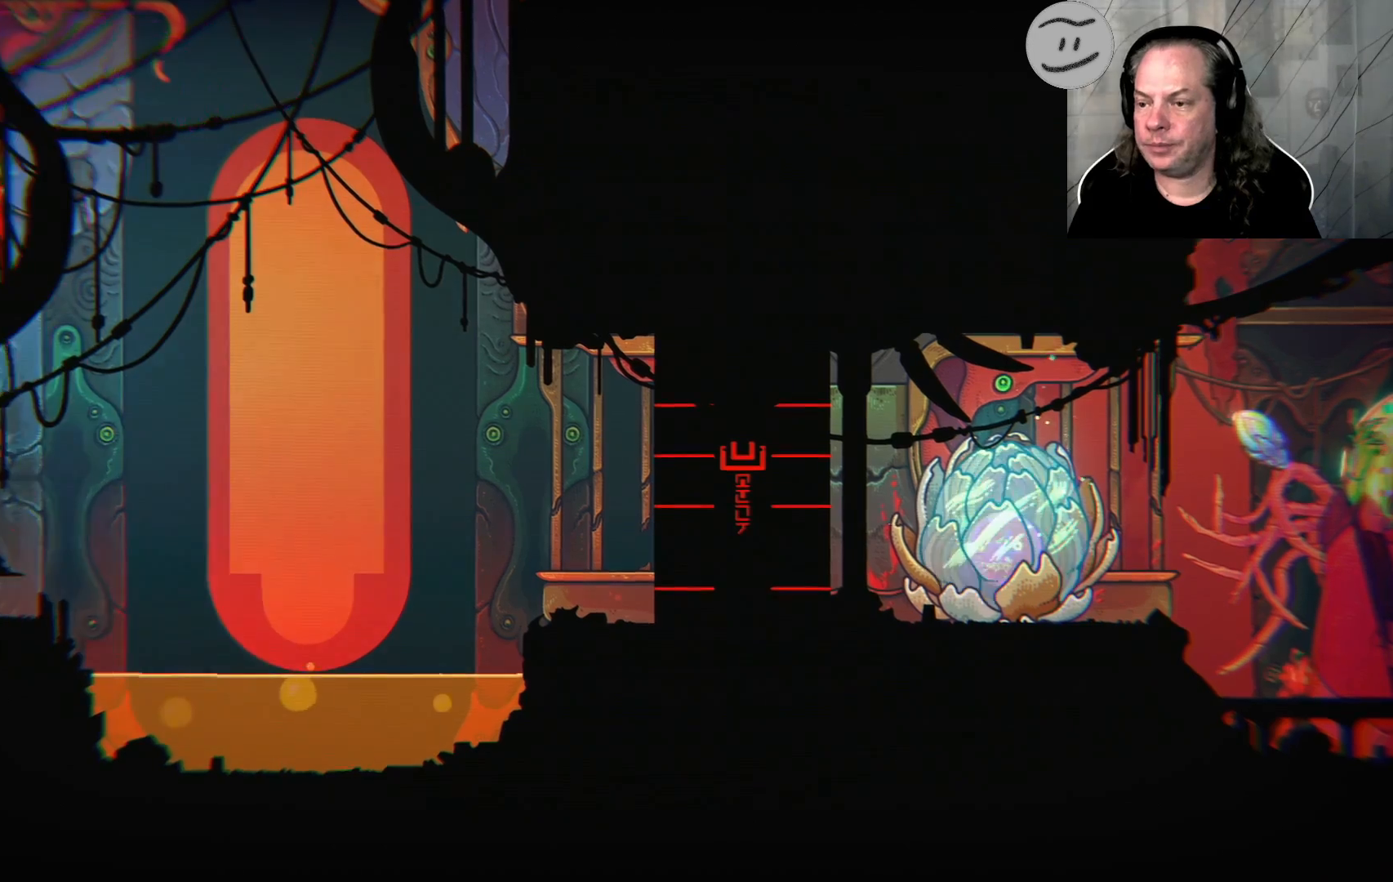
{"dt_ms": 500, "buttons": ["CROSS"], "left_stick": "up-left", "right_stick": "center", "events": [[300, "CROSS", "up"], [467, "CROSS", "down"]]}
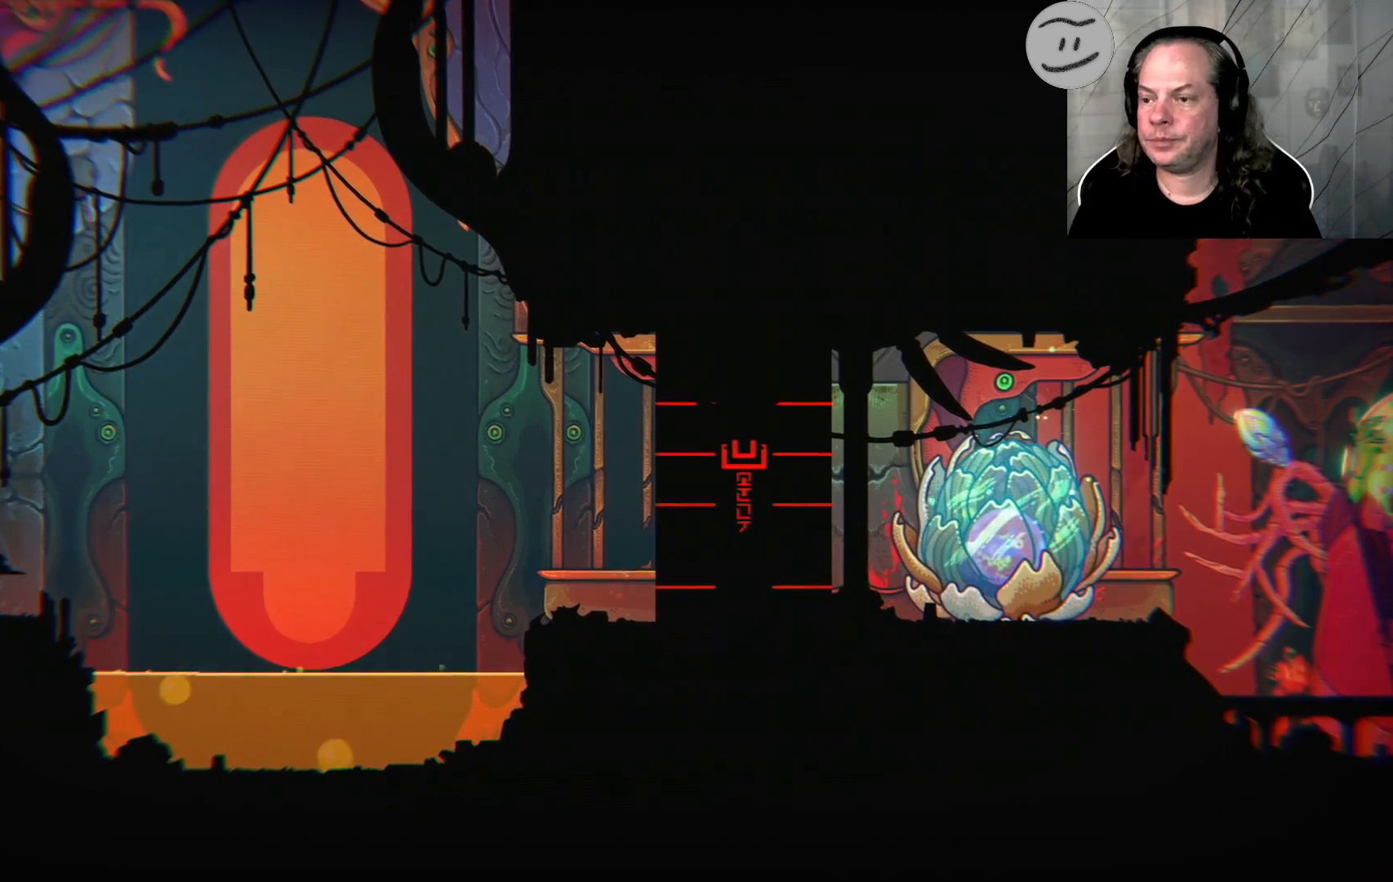
{"dt_ms": 500, "buttons": ["CROSS"], "left_stick": "up-right", "right_stick": "center", "events": [[133, "left_stick", "up-right"], [333, "CROSS", "up"], [467, "CROSS", "down"]]}